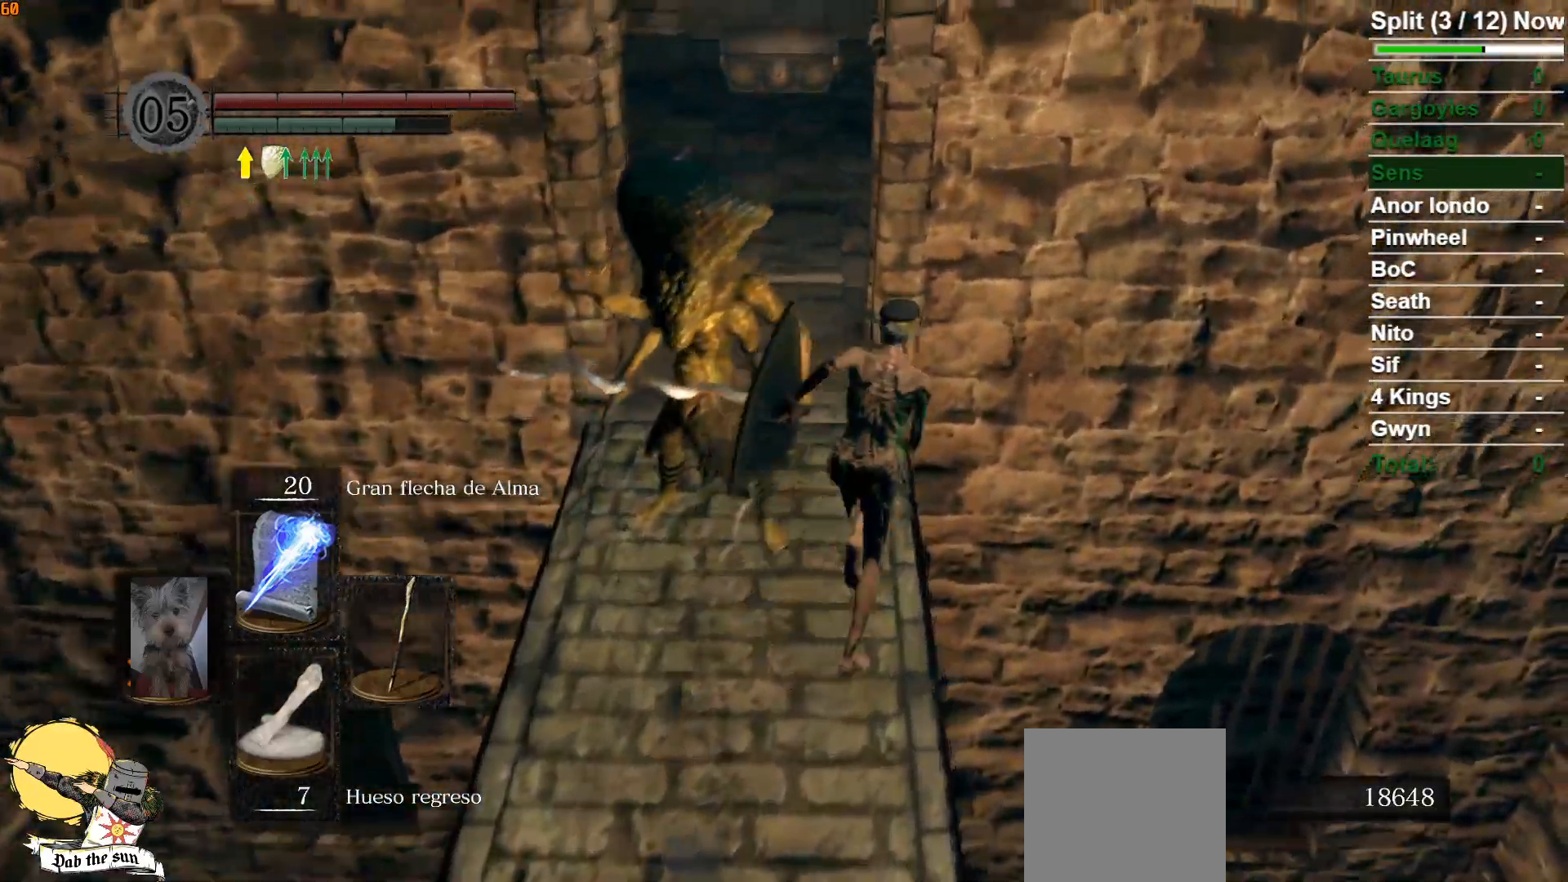
Gameplay with a controller (Xbox layout); each line is a JSON object with the inputs held at the frame after it. "events" lists button and stick changes between this image and that frame as [ms after this image, input, new state], when the widget could be followed in between.
{"buttons": ["B"], "left_stick": "up", "right_stick": "center", "events": [[67, "right_stick", "down-left"], [267, "right_stick", "center"]]}
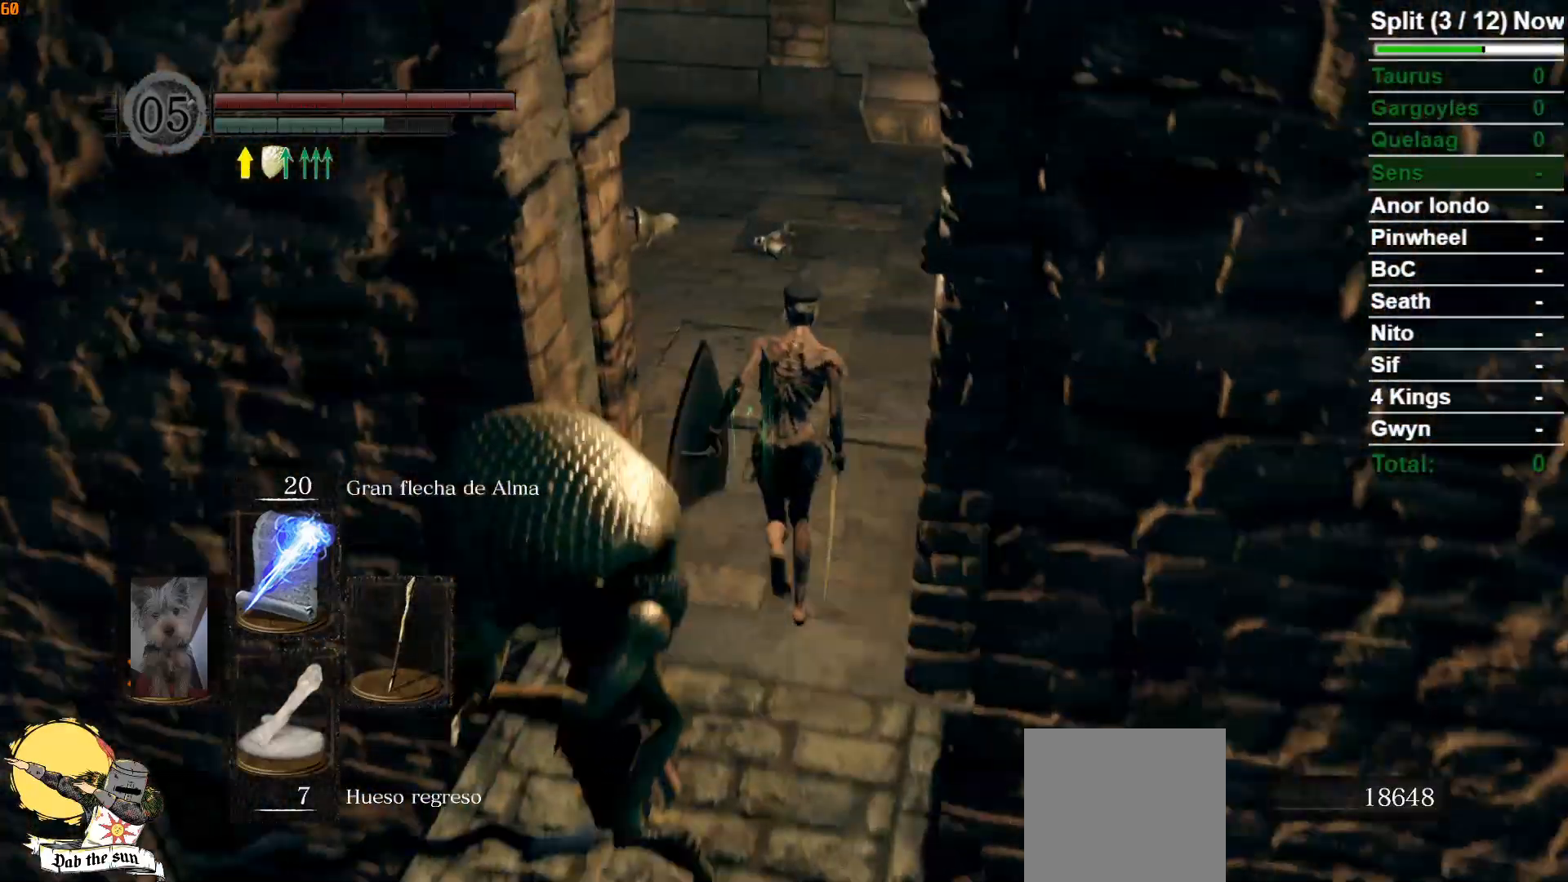
{"buttons": [], "left_stick": "up", "right_stick": "down-left", "events": [[100, "B", "up"], [200, "right_stick", "down-left"]]}
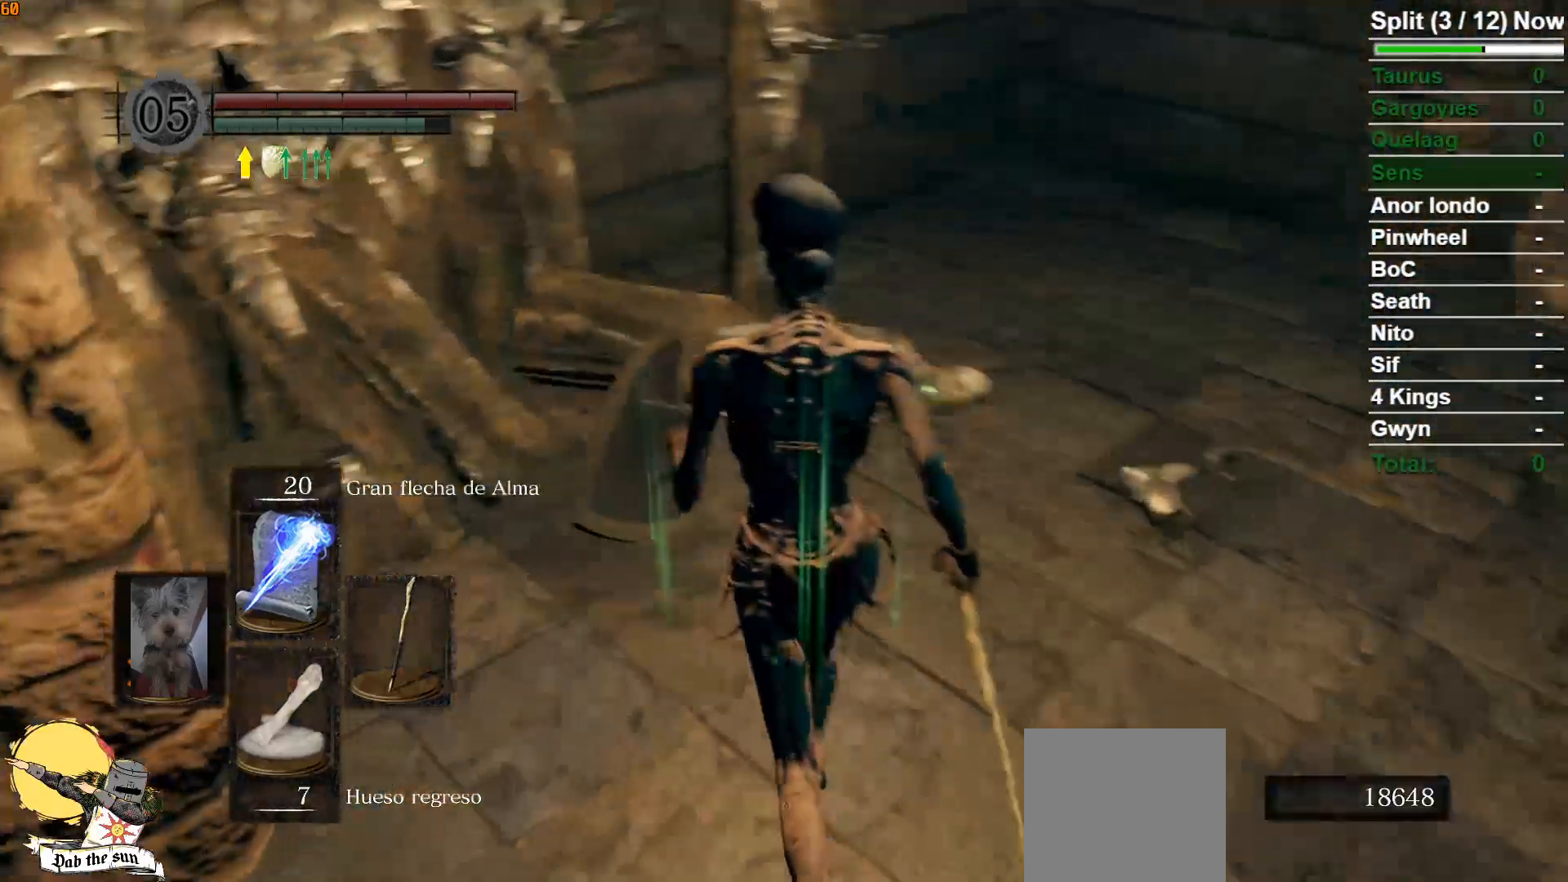
{"buttons": ["L1"], "left_stick": "center", "right_stick": "down-left", "events": [[200, "left_stick", "center"], [483, "L1", "down"]]}
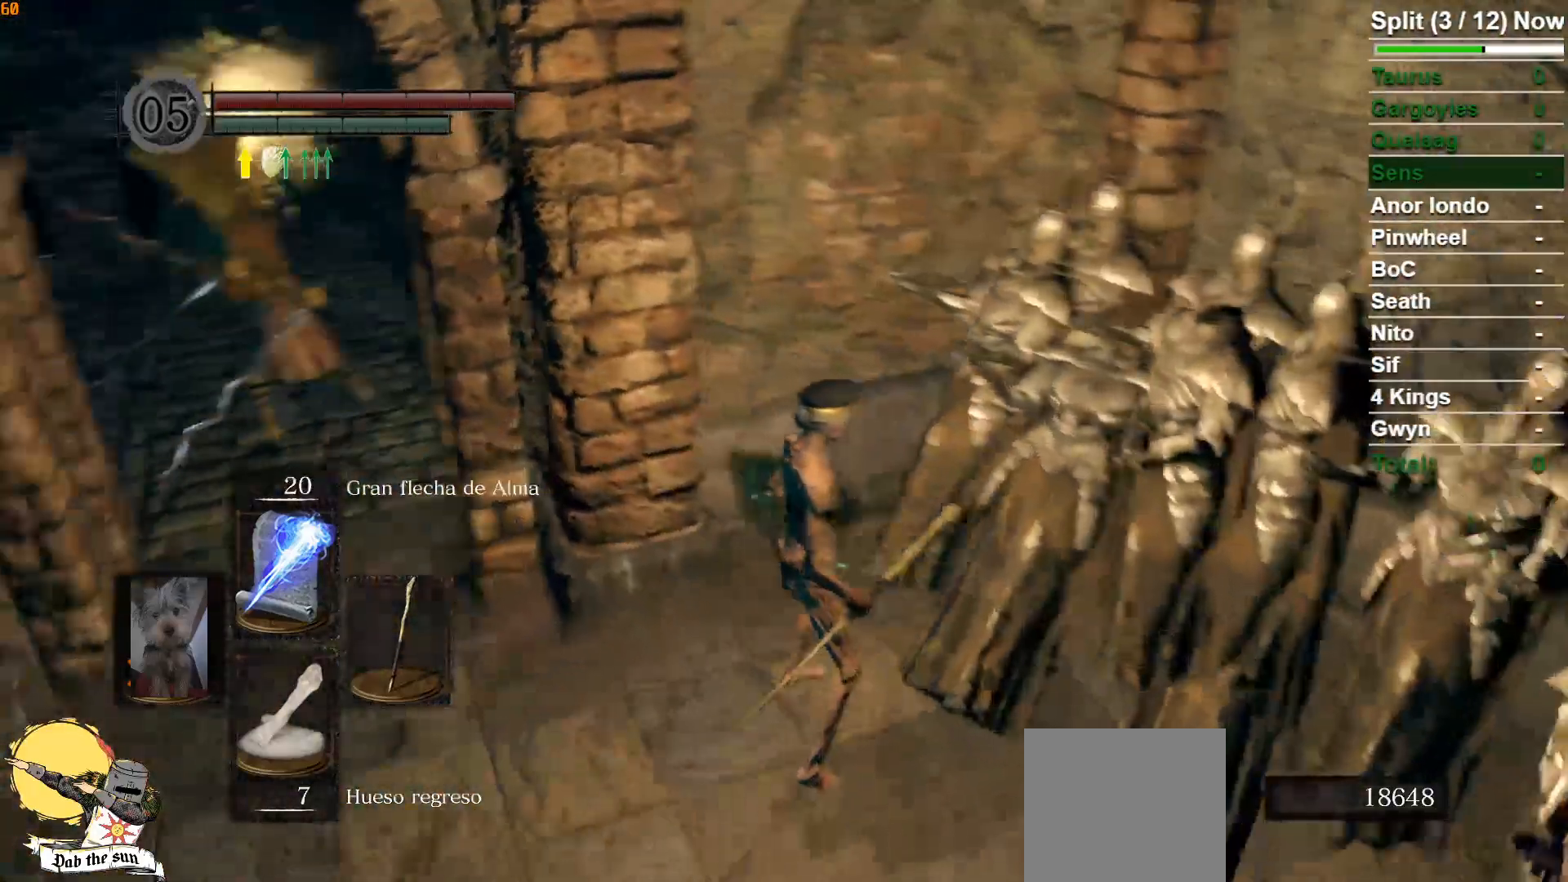
{"buttons": ["L1"], "left_stick": "center", "right_stick": "center", "events": [[17, "right_stick", "center"], [217, "right_stick", "left"], [333, "right_stick", "center"]]}
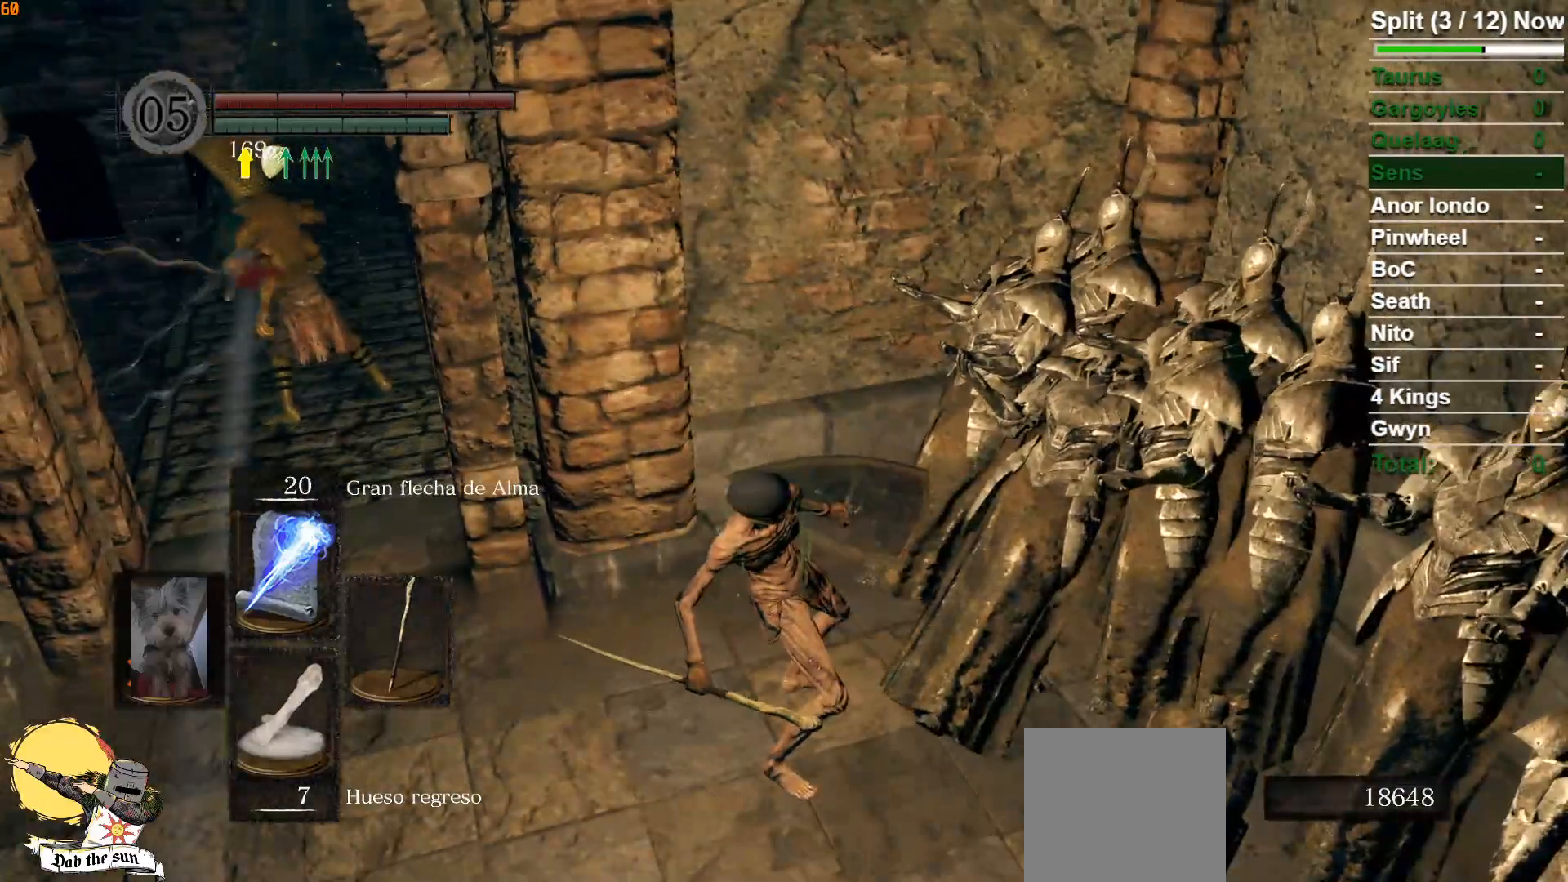
{"buttons": ["L1"], "left_stick": "center", "right_stick": "center", "events": [[117, "right_stick", "up"], [367, "right_stick", "center"]]}
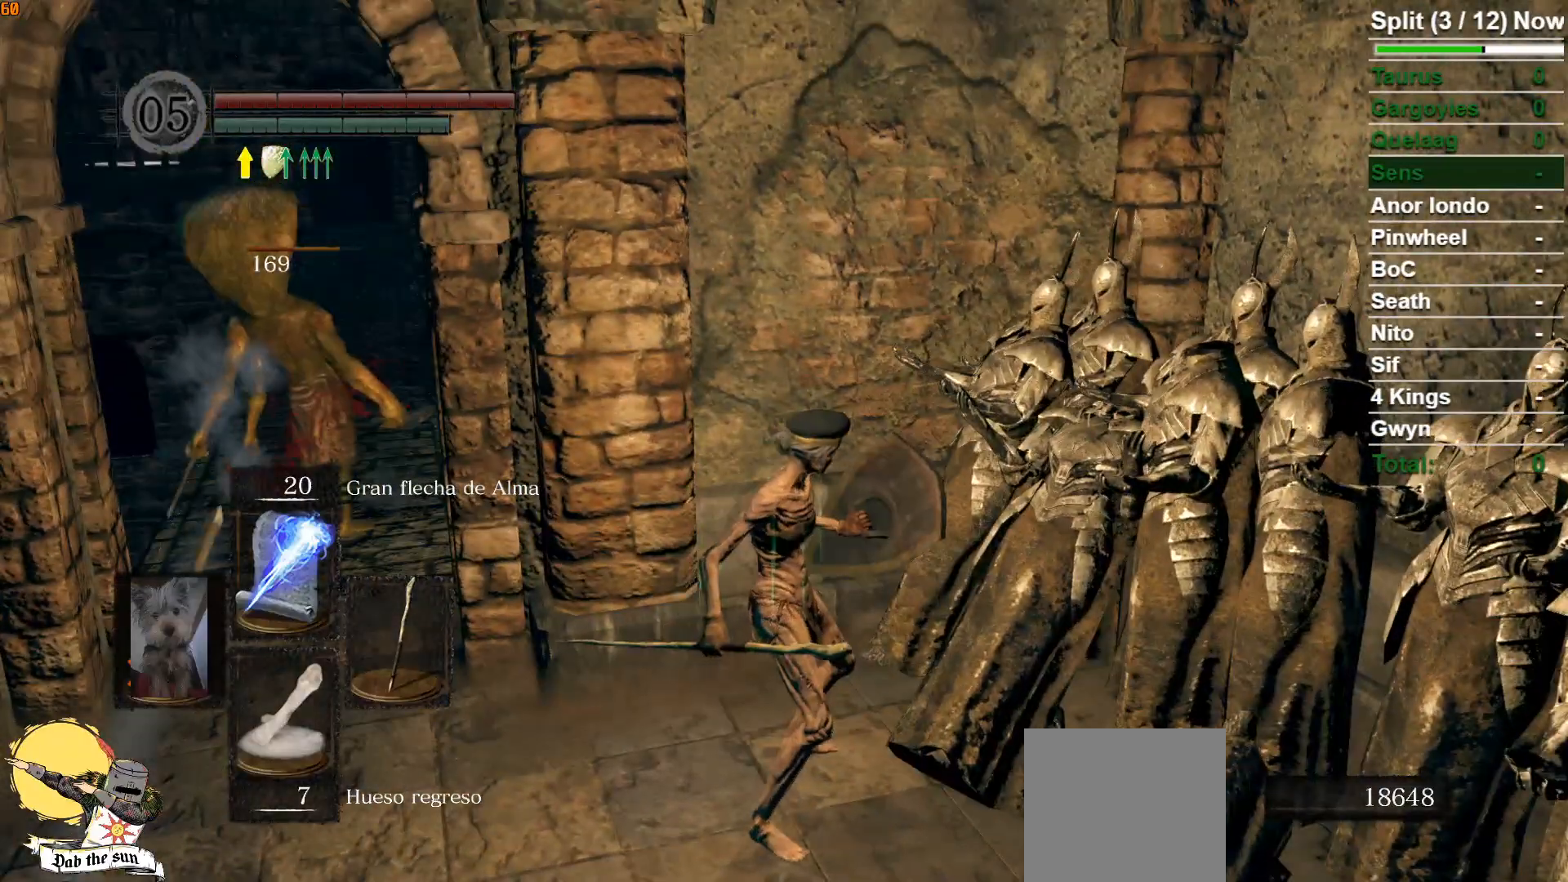
{"buttons": ["L1"], "left_stick": "center", "right_stick": "center", "events": []}
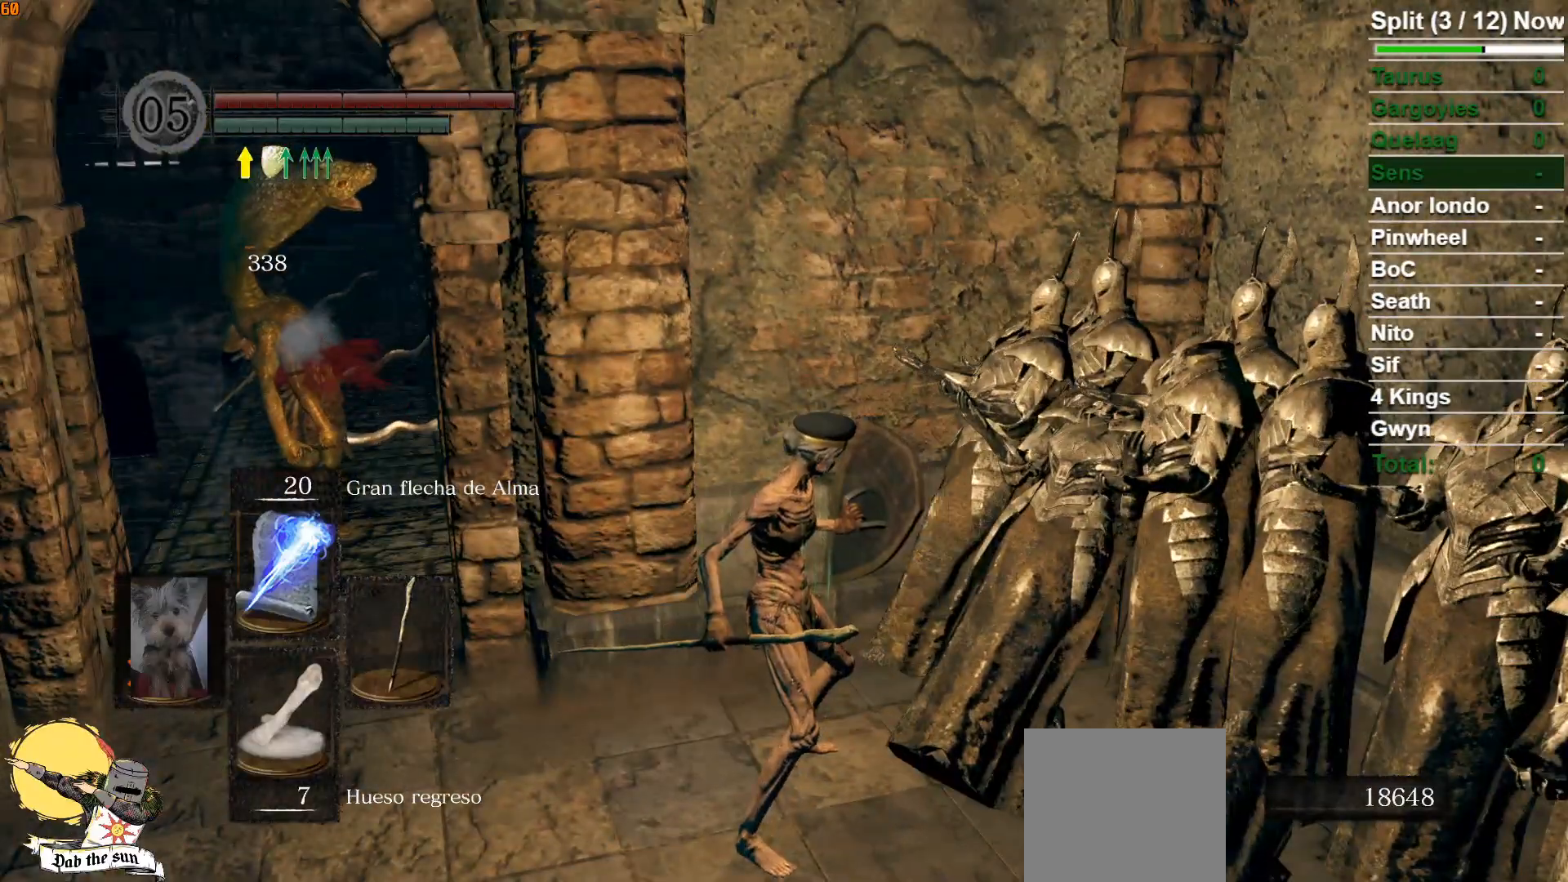
{"buttons": ["B"], "left_stick": "down-left", "right_stick": "up", "events": [[233, "L1", "up"], [383, "left_stick", "left"], [450, "B", "down"], [450, "left_stick", "down-left"], [483, "right_stick", "up"]]}
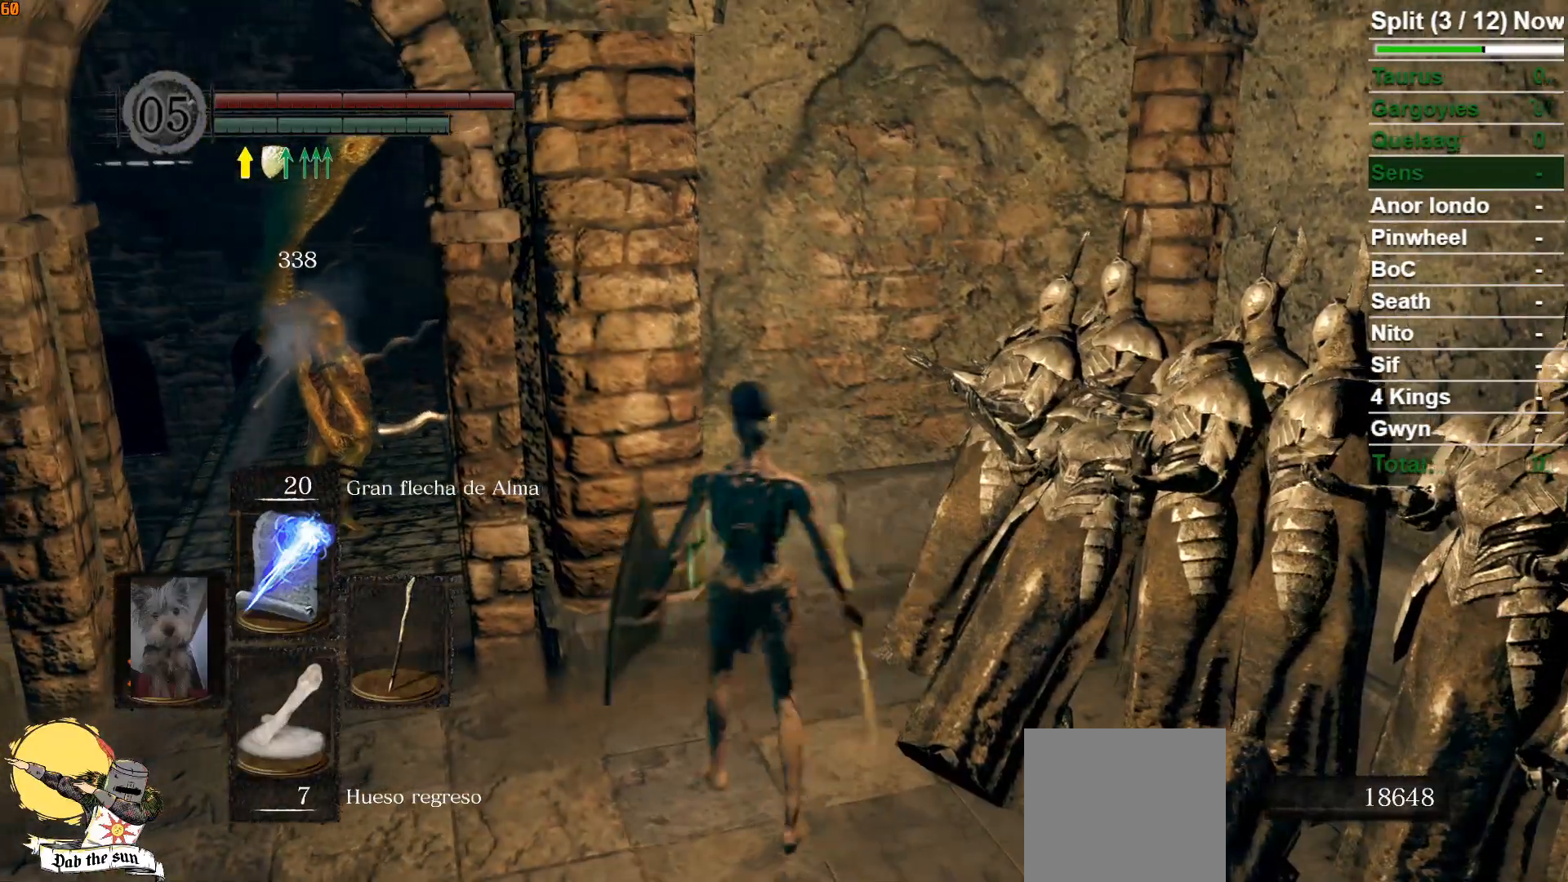
{"buttons": ["B"], "left_stick": "down-left", "right_stick": "center", "events": [[183, "right_stick", "center"]]}
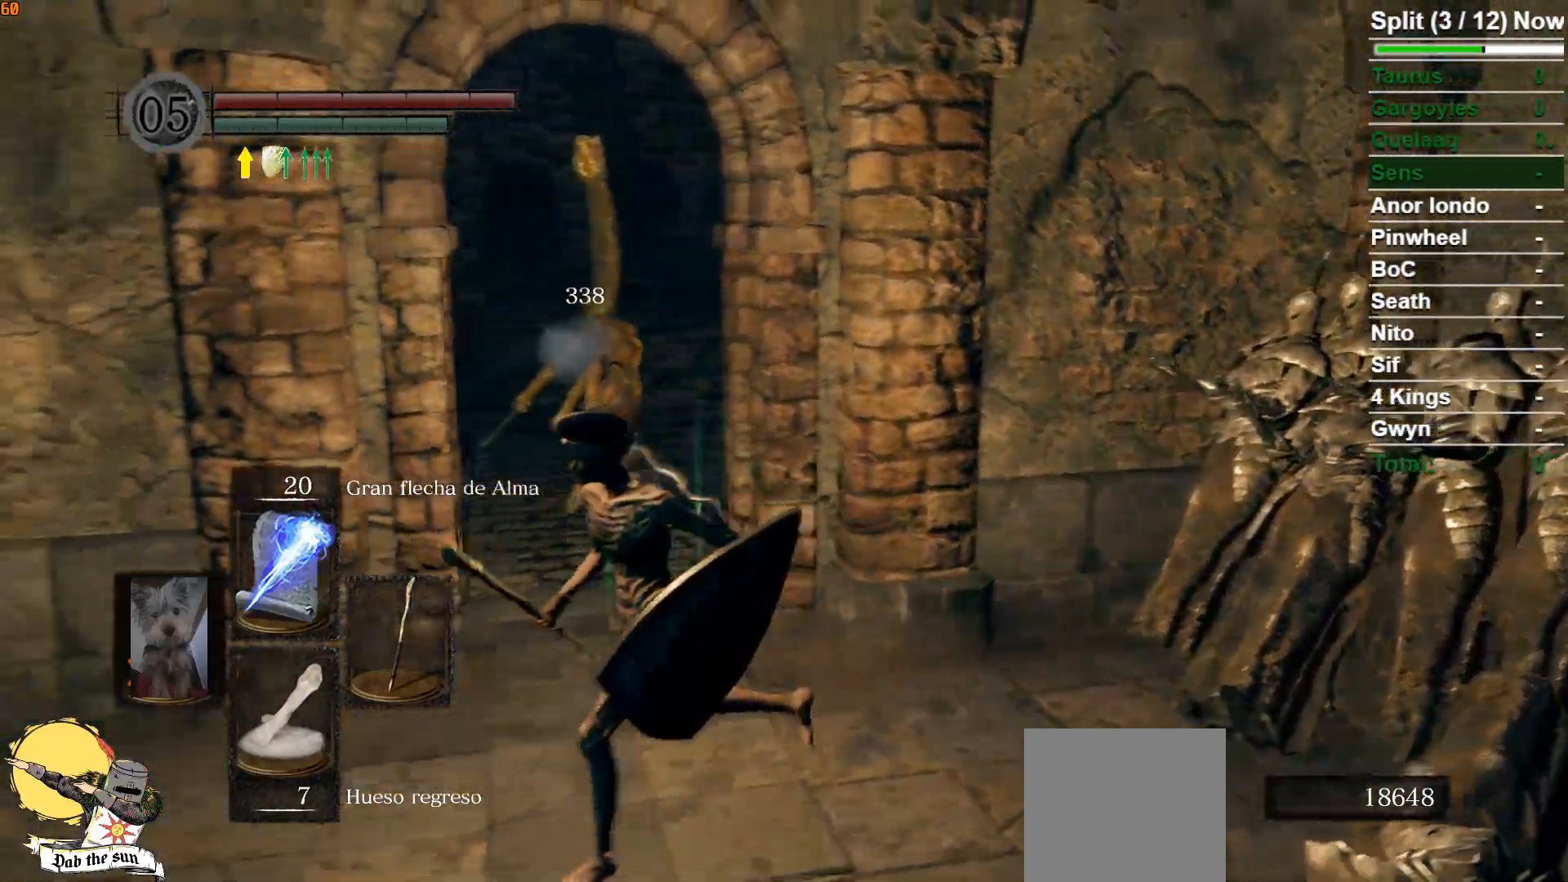
{"buttons": ["B"], "left_stick": "up-left", "right_stick": "left", "events": [[83, "right_stick", "left"], [283, "left_stick", "left"], [450, "left_stick", "up-left"]]}
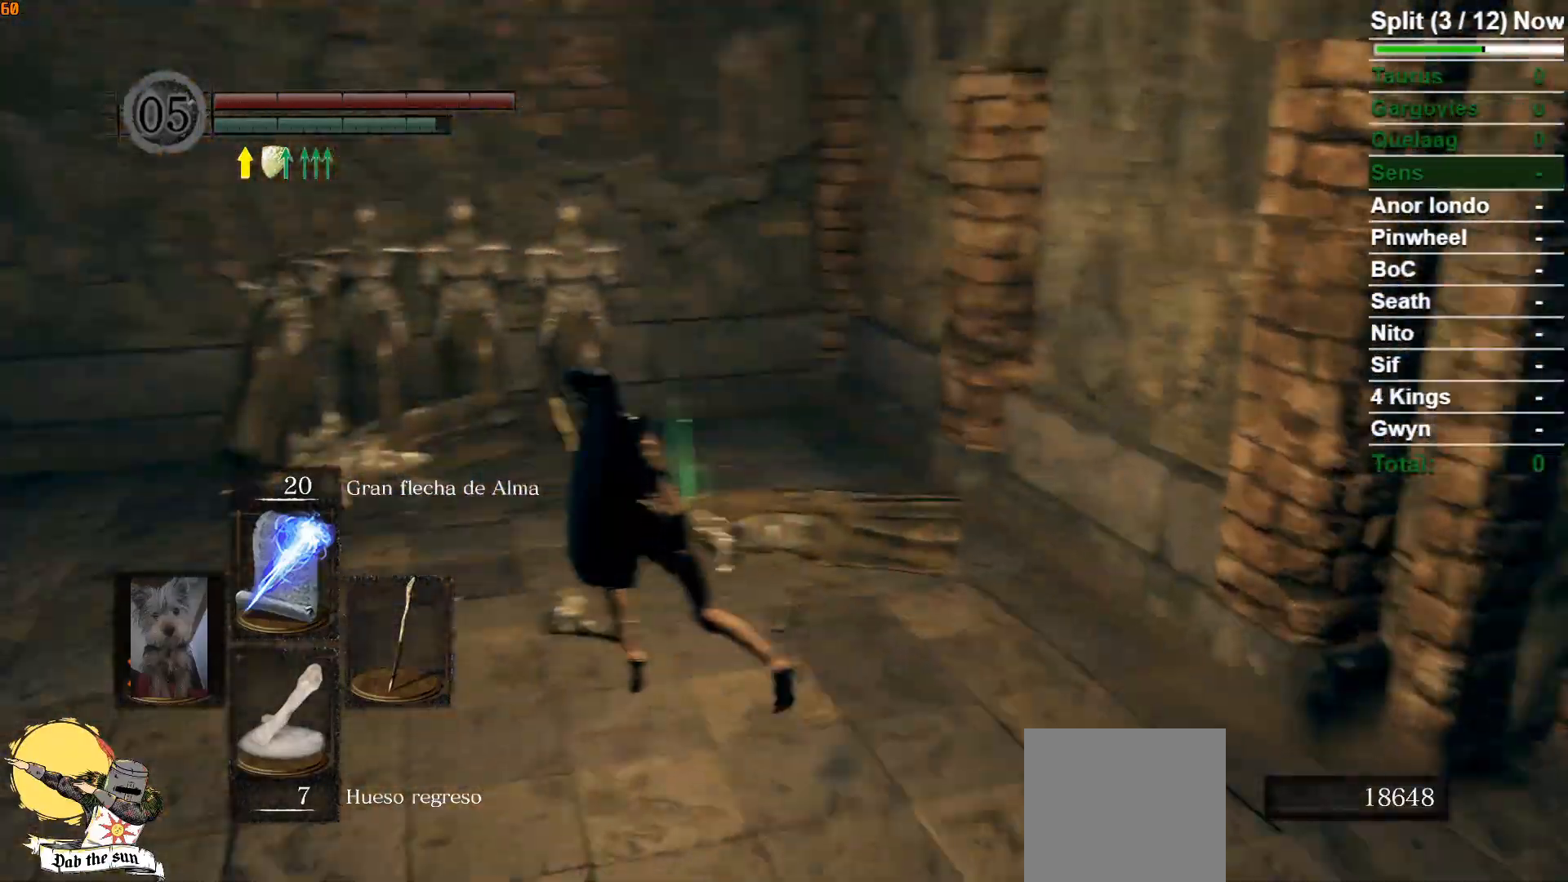
{"buttons": ["B"], "left_stick": "up", "right_stick": "center", "events": [[117, "left_stick", "up"], [250, "right_stick", "center"]]}
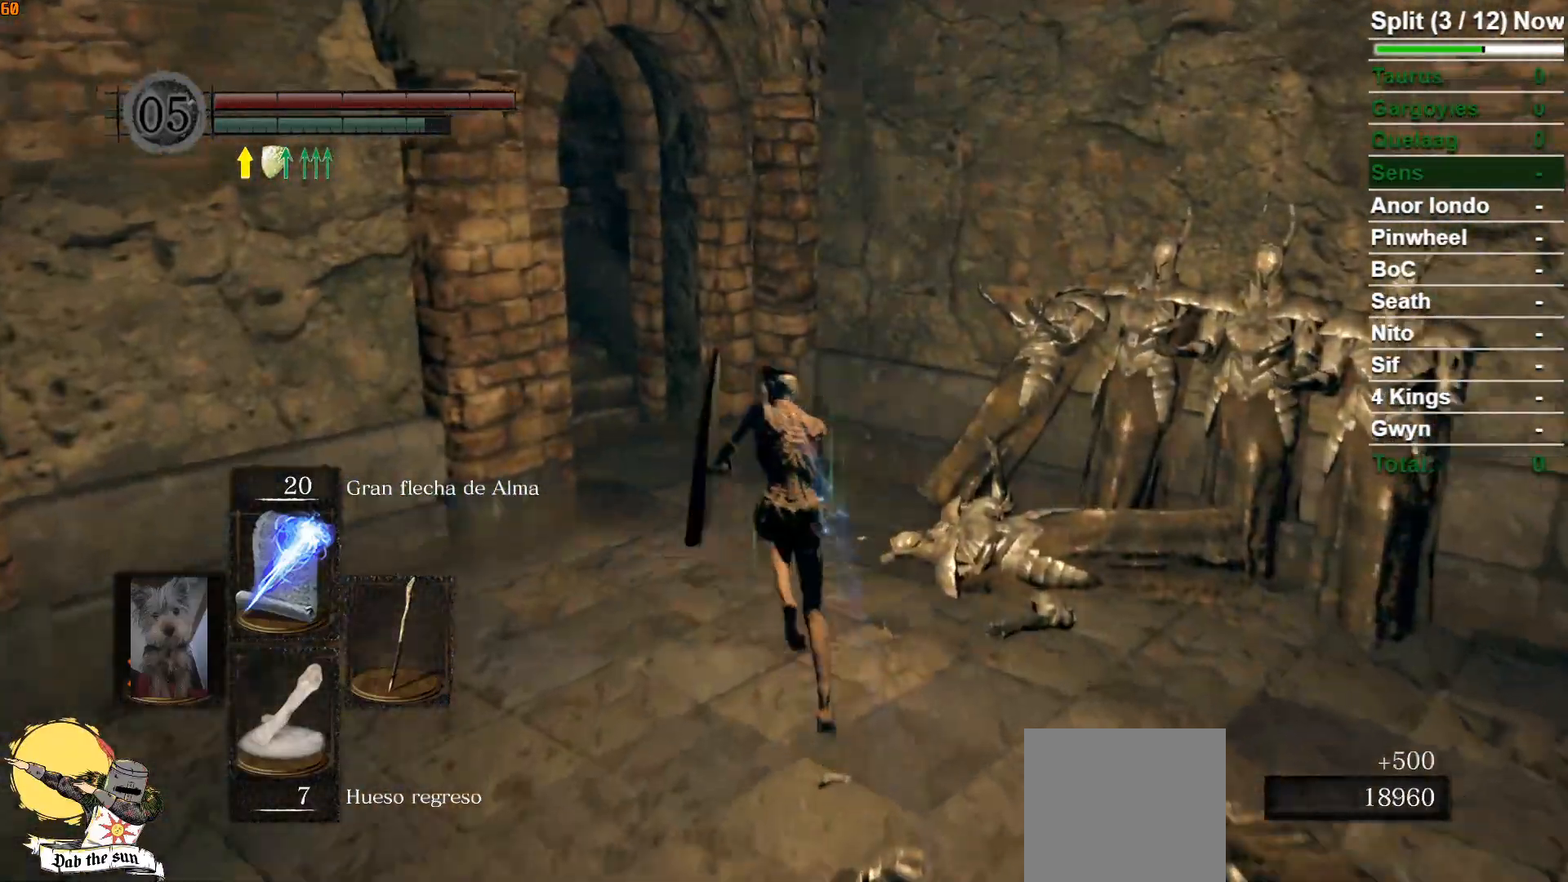
{"buttons": ["B"], "left_stick": "up", "right_stick": "left", "events": [[67, "right_stick", "down-left"], [250, "right_stick", "center"], [433, "right_stick", "left"]]}
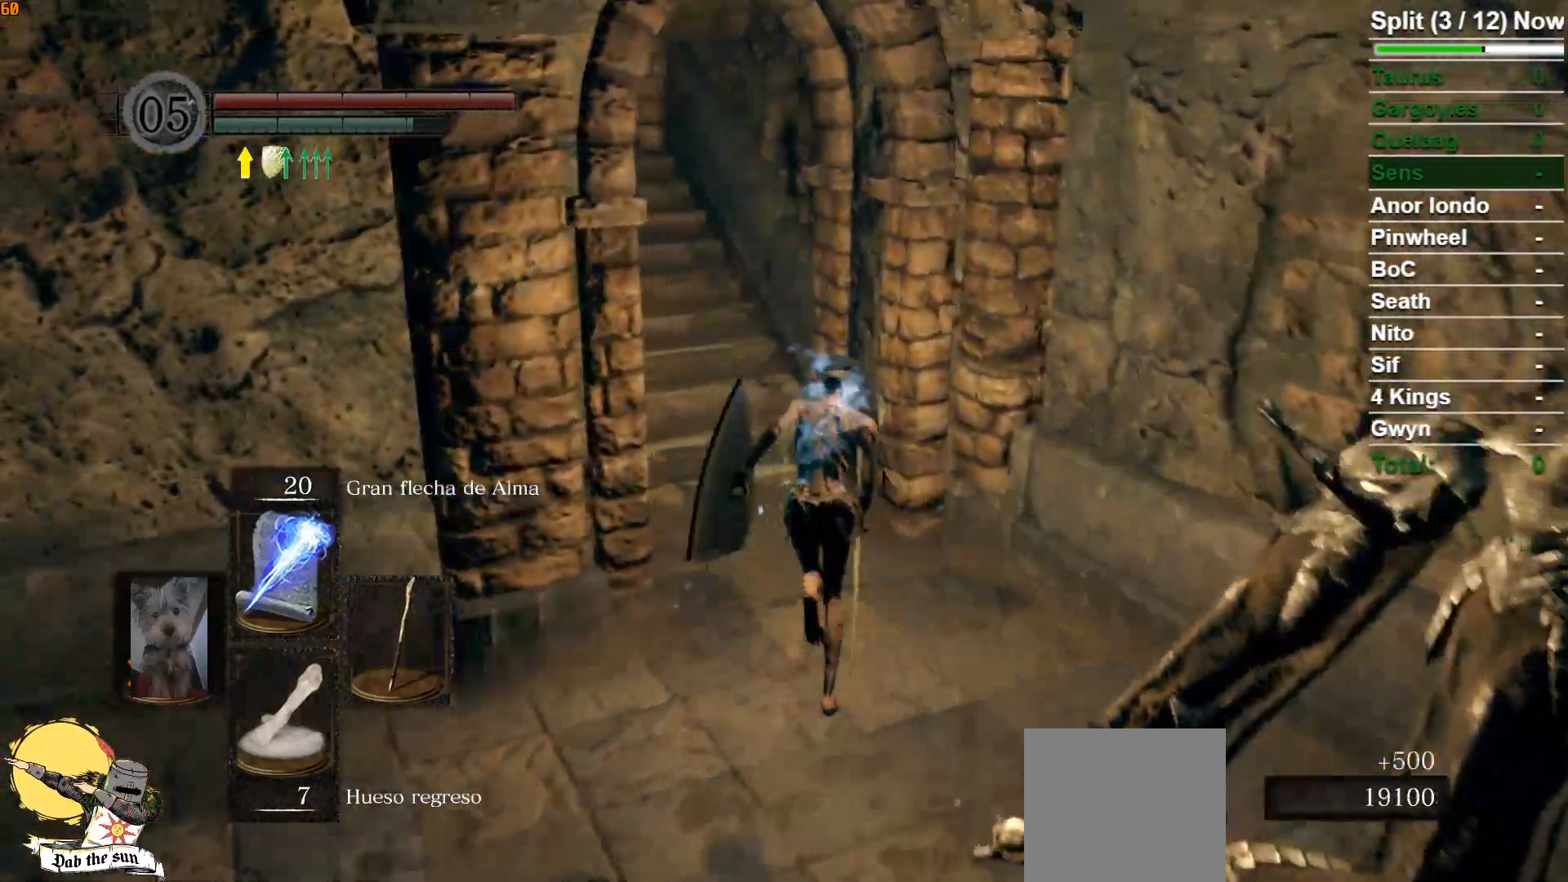
{"buttons": ["B"], "left_stick": "up", "right_stick": "center", "events": [[200, "right_stick", "center"]]}
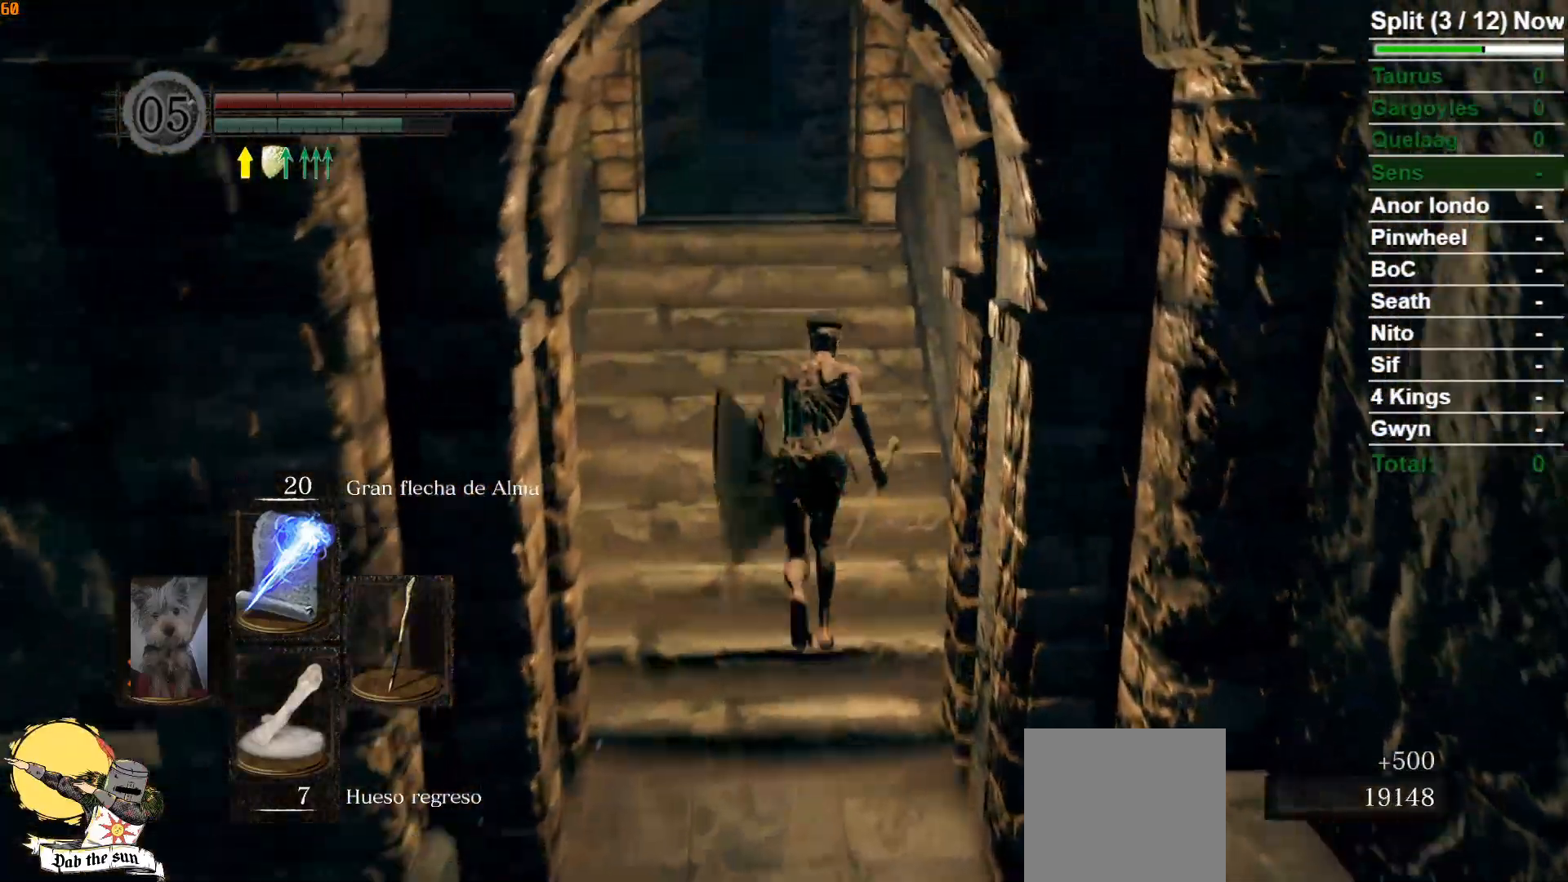
{"buttons": ["B"], "left_stick": "up", "right_stick": "center", "events": [[100, "right_stick", "down"], [267, "right_stick", "center"]]}
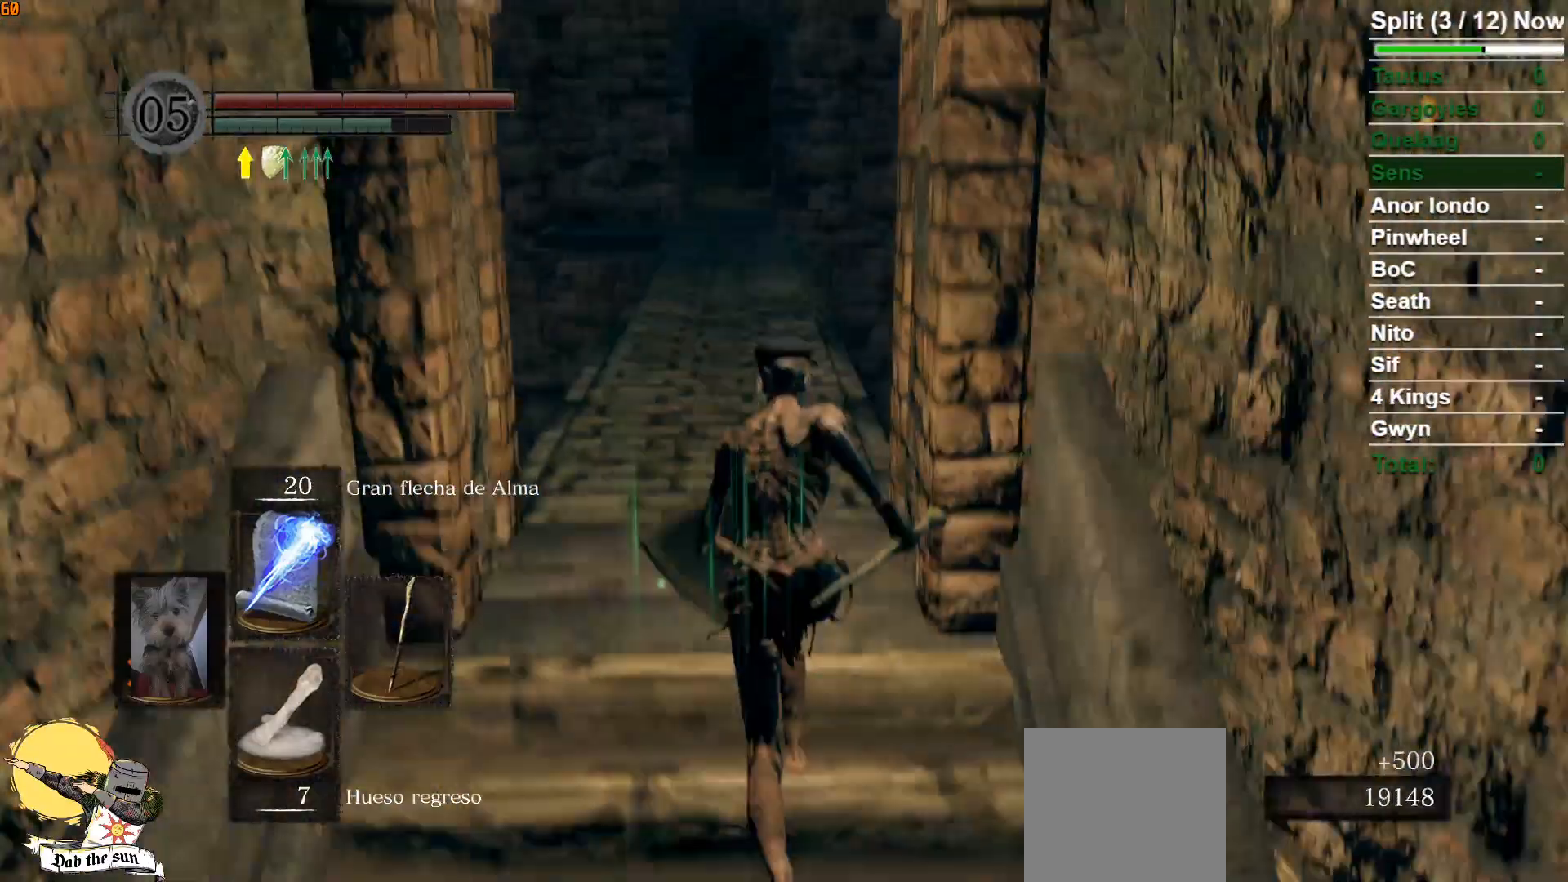
{"buttons": [], "left_stick": "up", "right_stick": "center", "events": [[100, "B", "up"], [267, "DPAD_UP", "down"], [350, "DPAD_UP", "up"]]}
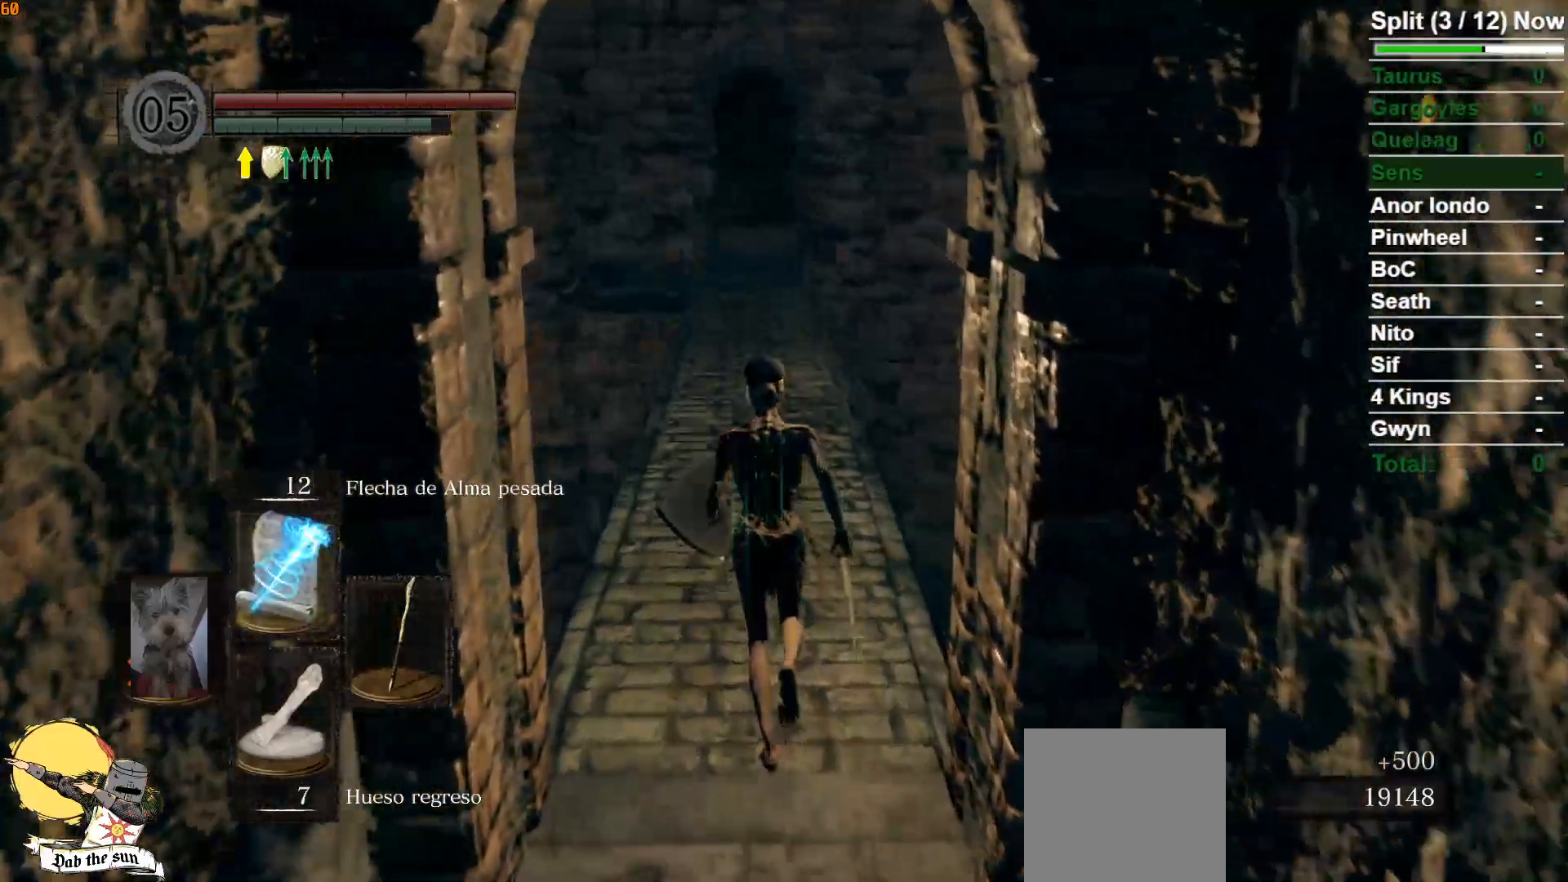
{"buttons": [], "left_stick": "up", "right_stick": "center", "events": [[133, "DPAD_UP", "down"], [217, "DPAD_UP", "up"]]}
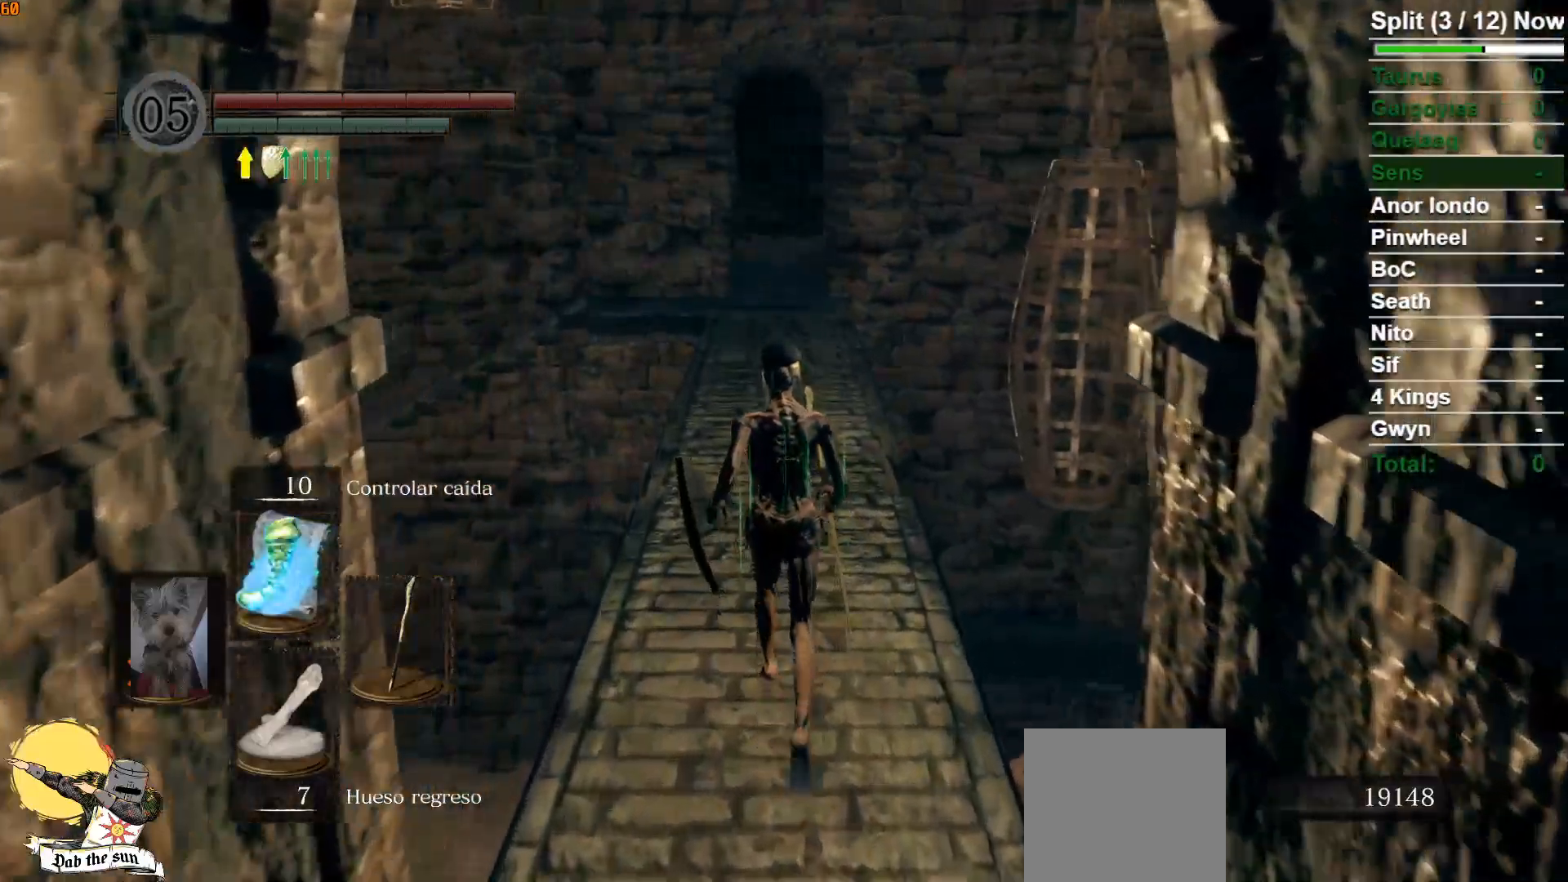
{"buttons": [], "left_stick": "center", "right_stick": "center", "events": [[17, "DPAD_UP", "down"], [83, "DPAD_UP", "up"], [367, "DPAD_UP", "down"], [450, "DPAD_UP", "up"], [467, "left_stick", "center"]]}
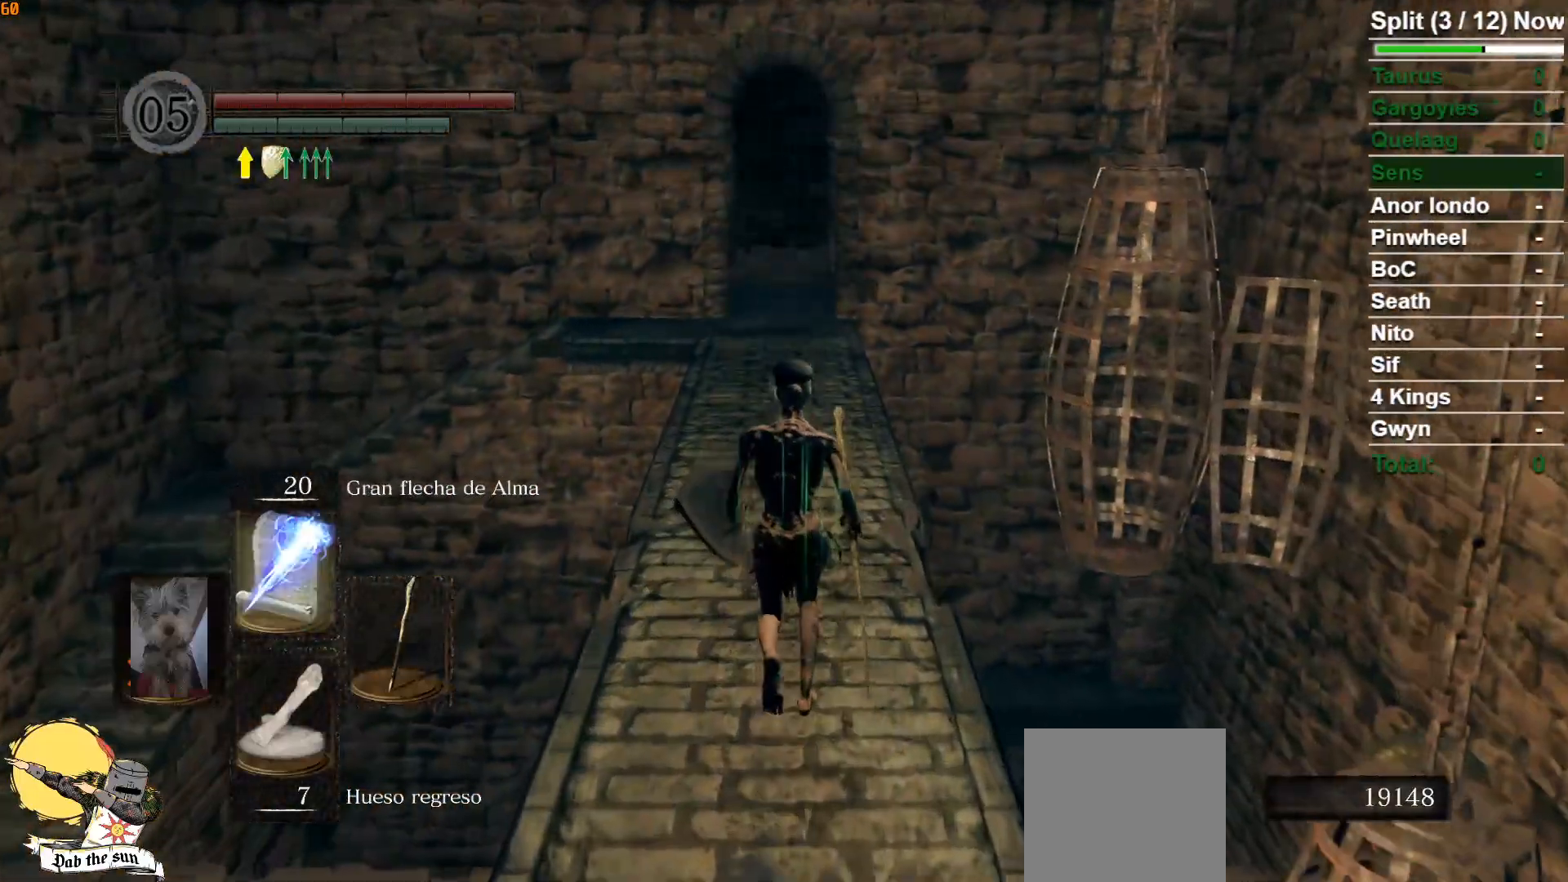
{"buttons": [], "left_stick": "center", "right_stick": "center", "events": [[67, "DPAD_UP", "down"], [117, "DPAD_UP", "up"], [400, "DPAD_UP", "down"], [483, "DPAD_UP", "up"]]}
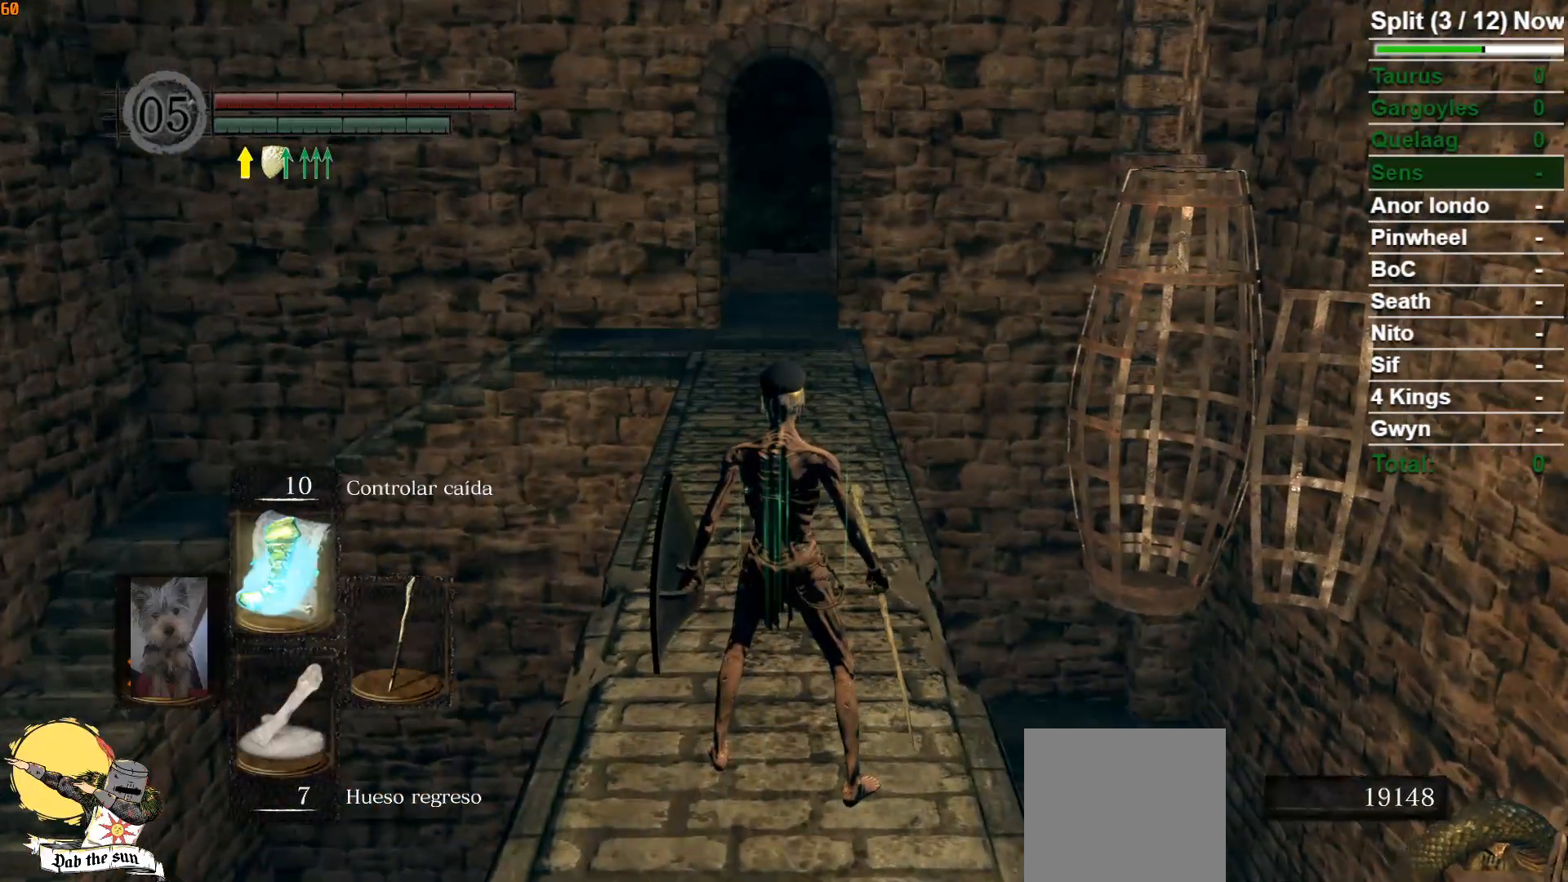
{"buttons": ["R1"], "left_stick": "up", "right_stick": "center", "events": [[50, "left_stick", "up"], [400, "R1", "down"]]}
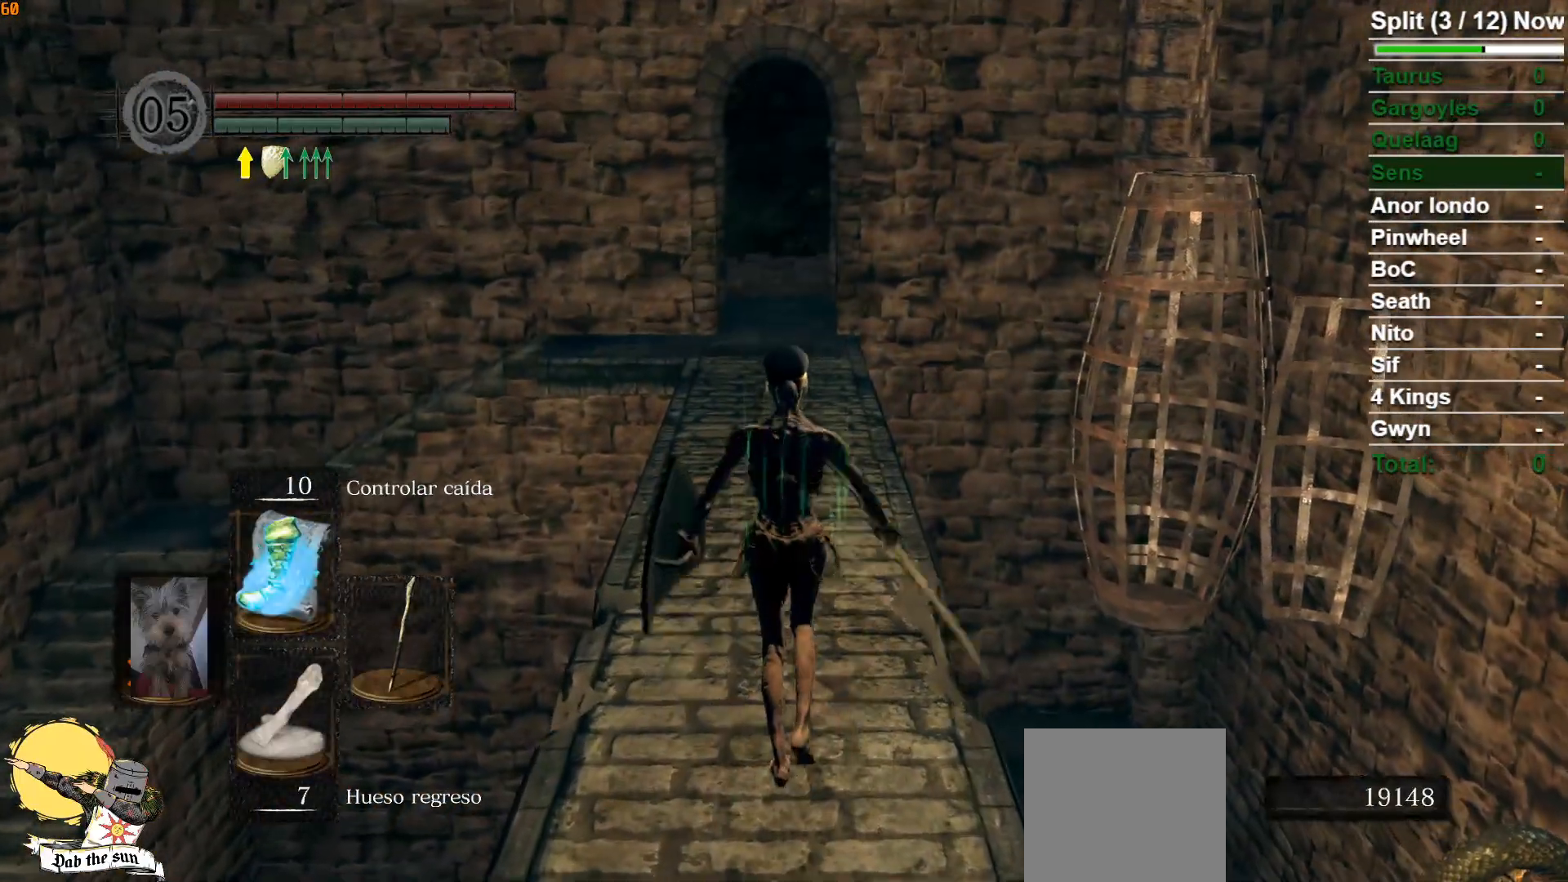
{"buttons": [], "left_stick": "center", "right_stick": "left", "events": [[33, "R1", "up"], [333, "left_stick", "center"], [417, "right_stick", "left"]]}
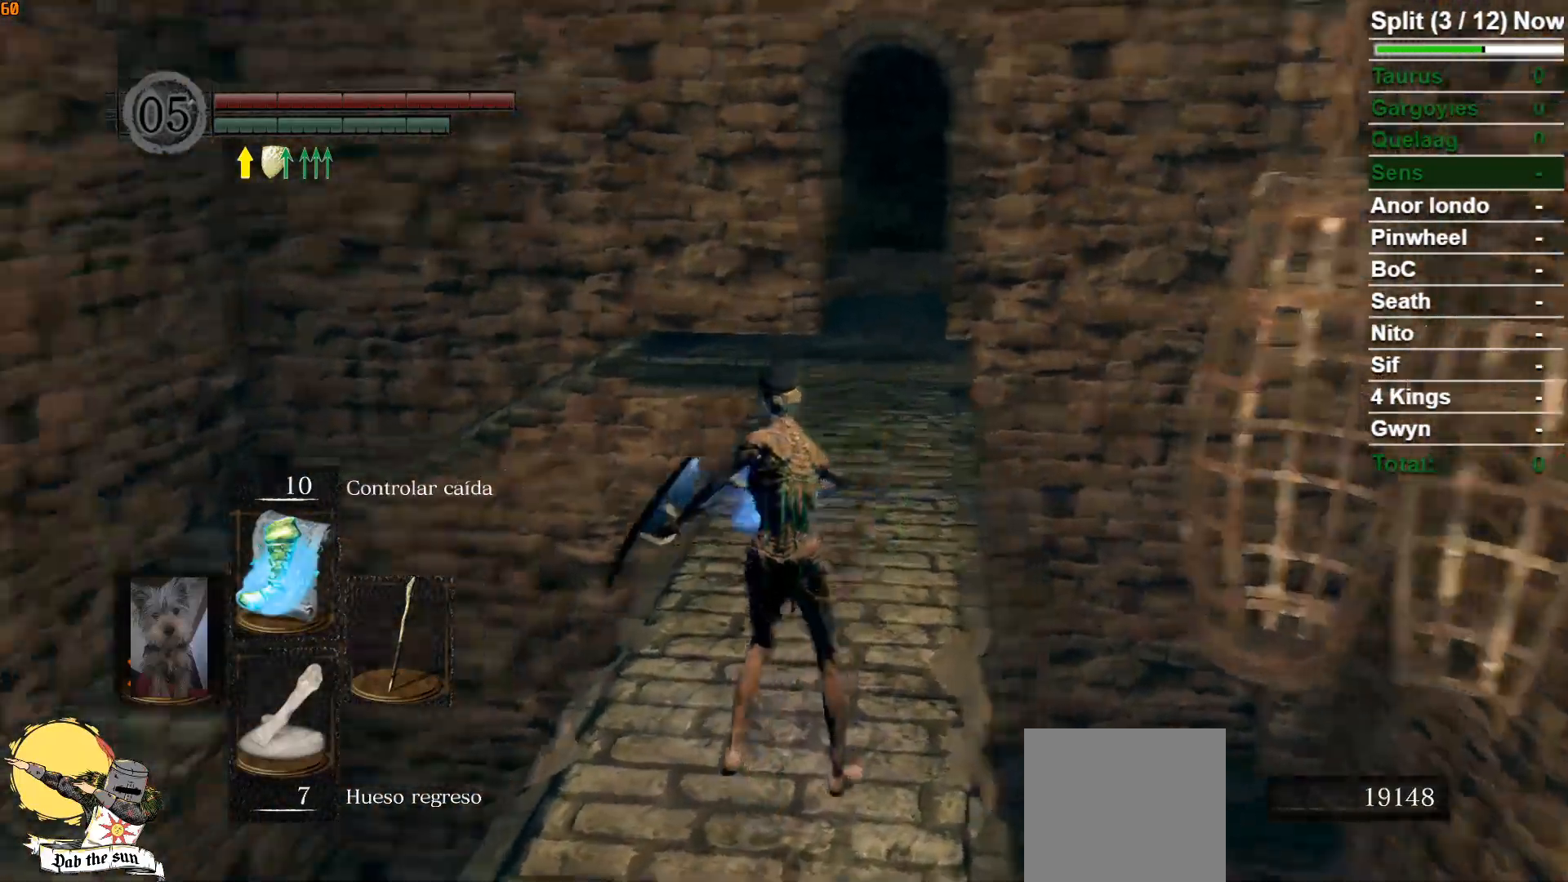
{"buttons": [], "left_stick": "center", "right_stick": "left", "events": []}
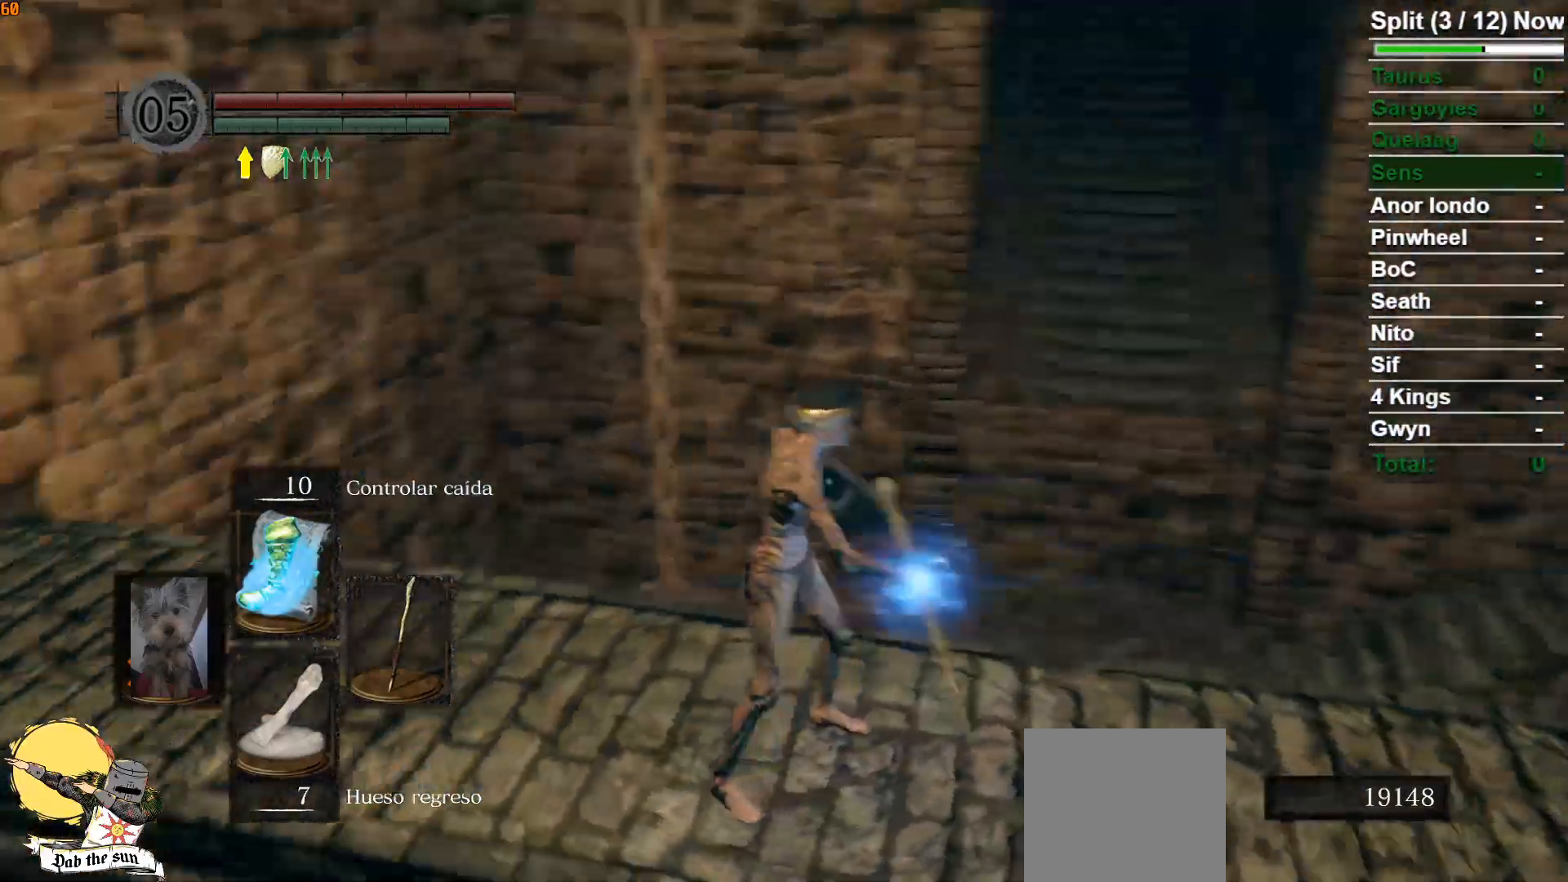
{"buttons": [], "left_stick": "center", "right_stick": "center", "events": [[217, "right_stick", "center"]]}
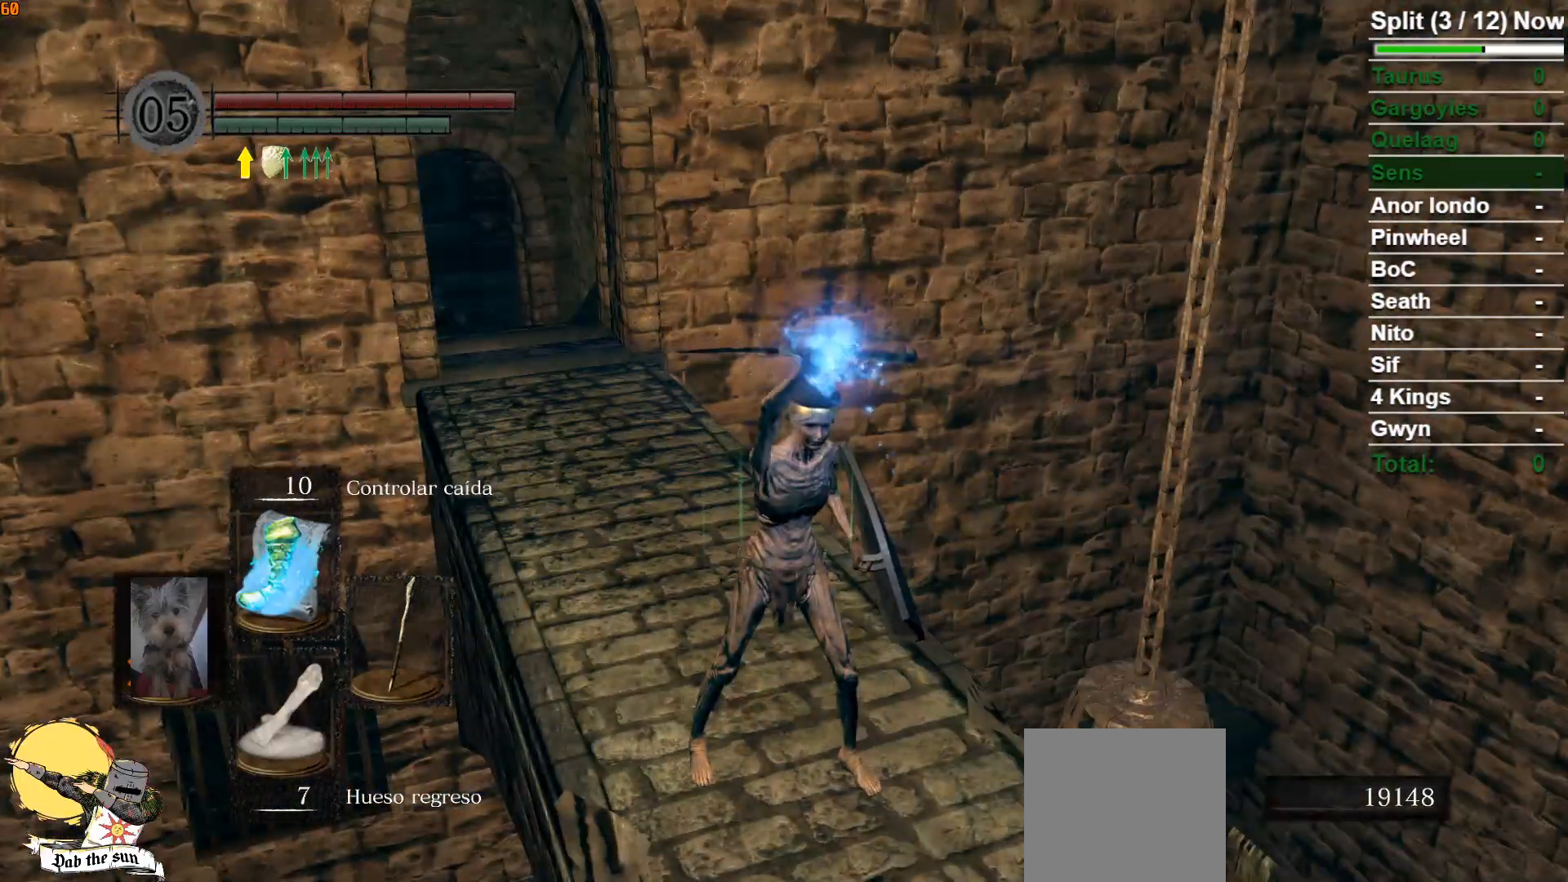
{"buttons": [], "left_stick": "center", "right_stick": "down-right", "events": [[200, "right_stick", "down-right"]]}
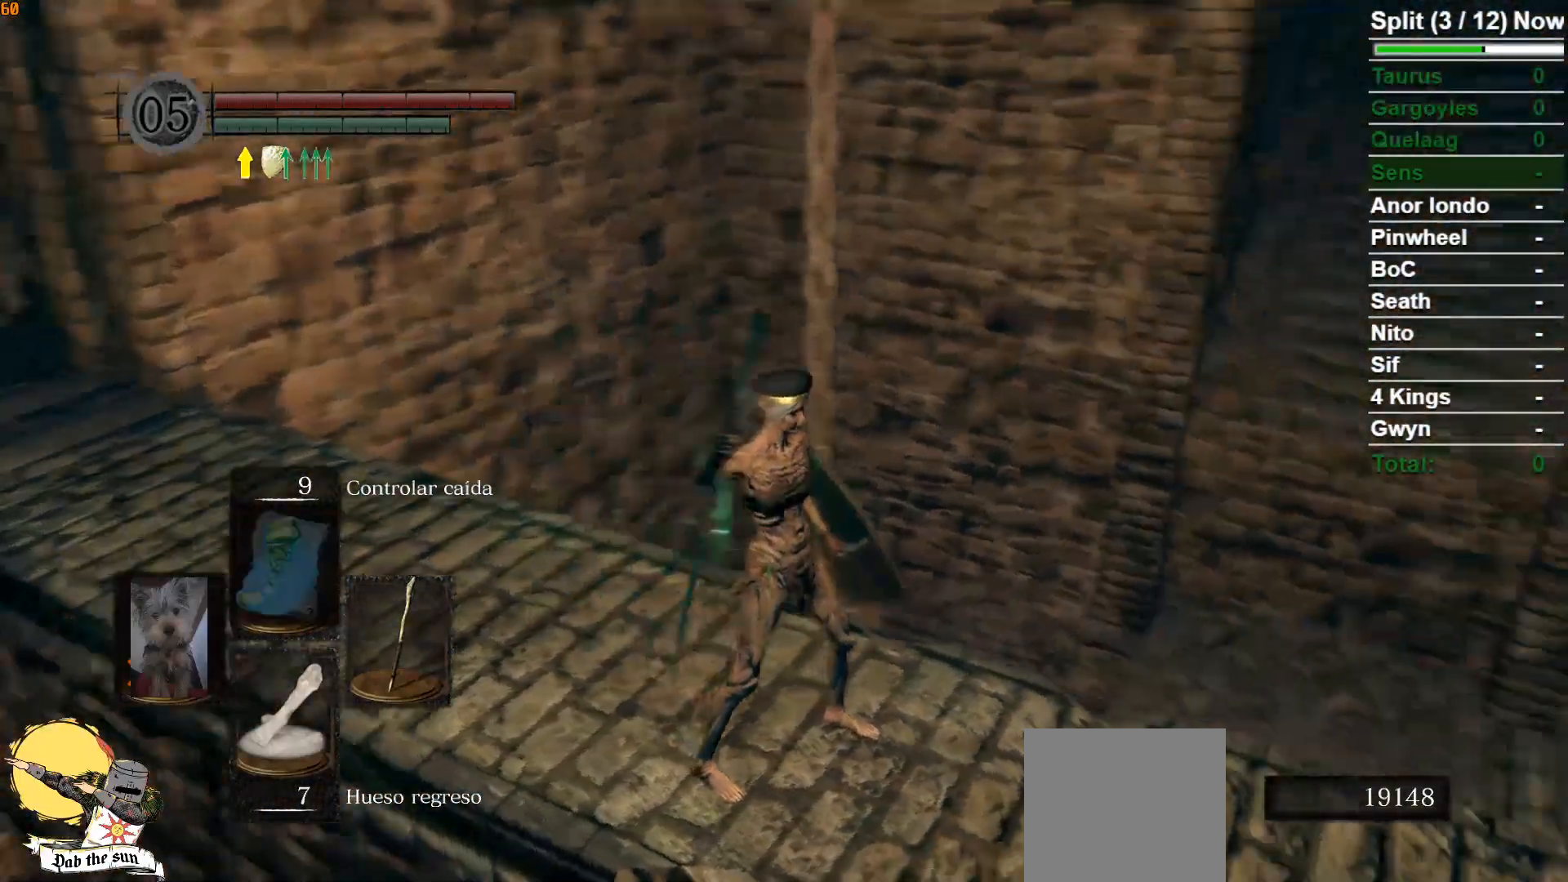
{"buttons": ["B"], "left_stick": "up", "right_stick": "center", "events": [[83, "left_stick", "up-right"], [217, "B", "down"], [483, "left_stick", "up"], [500, "right_stick", "center"]]}
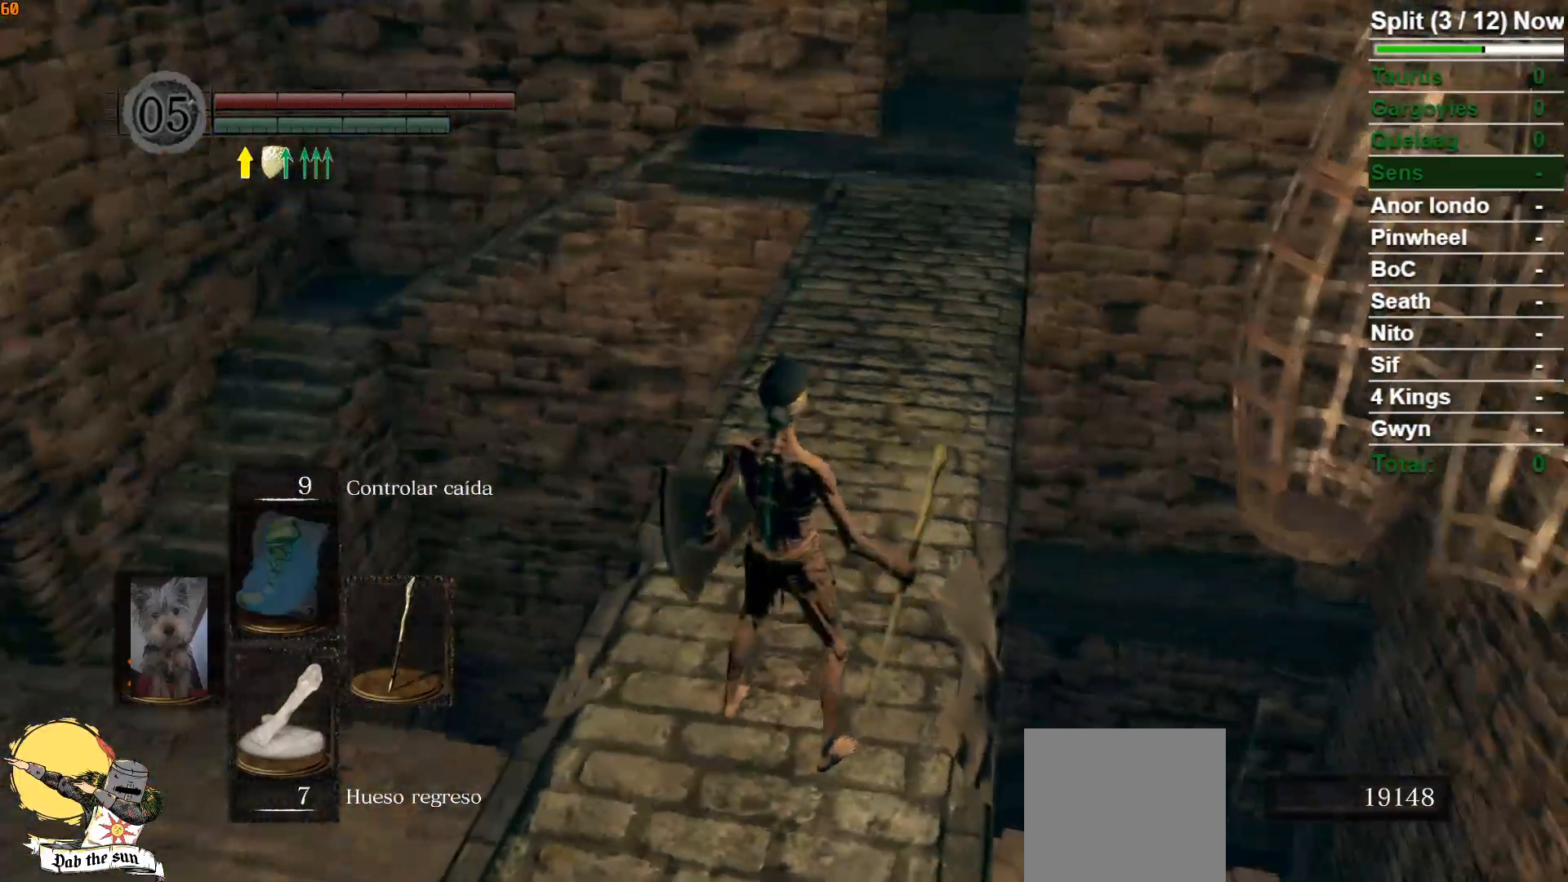
{"buttons": ["B"], "left_stick": "up", "right_stick": "center", "events": []}
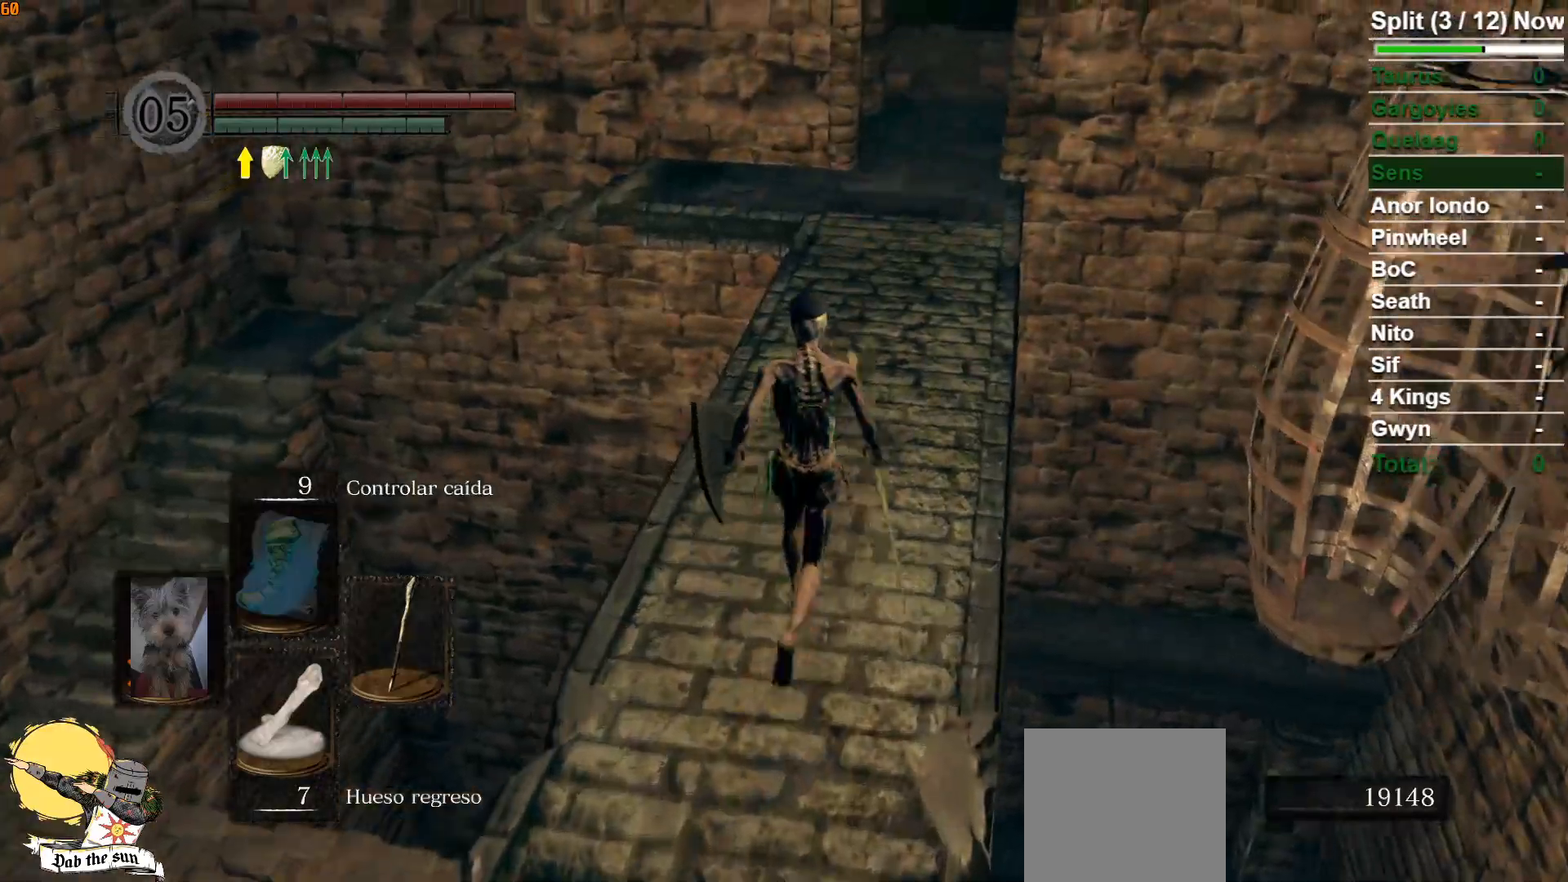
{"buttons": ["B"], "left_stick": "up", "right_stick": "center", "events": []}
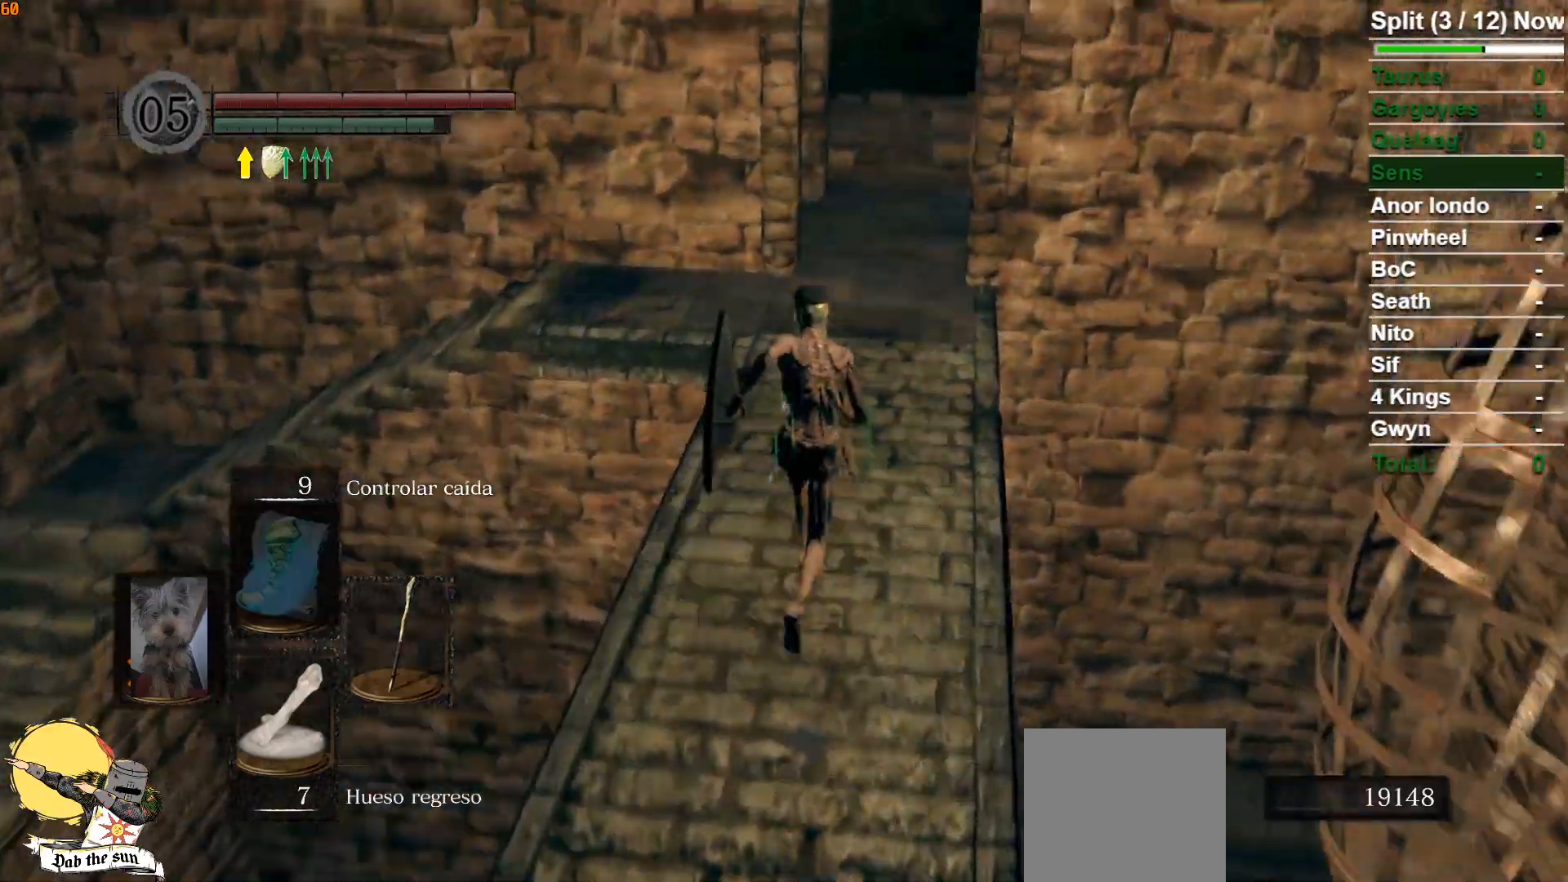
{"buttons": ["B"], "left_stick": "up", "right_stick": "down-left", "events": [[433, "right_stick", "down-left"]]}
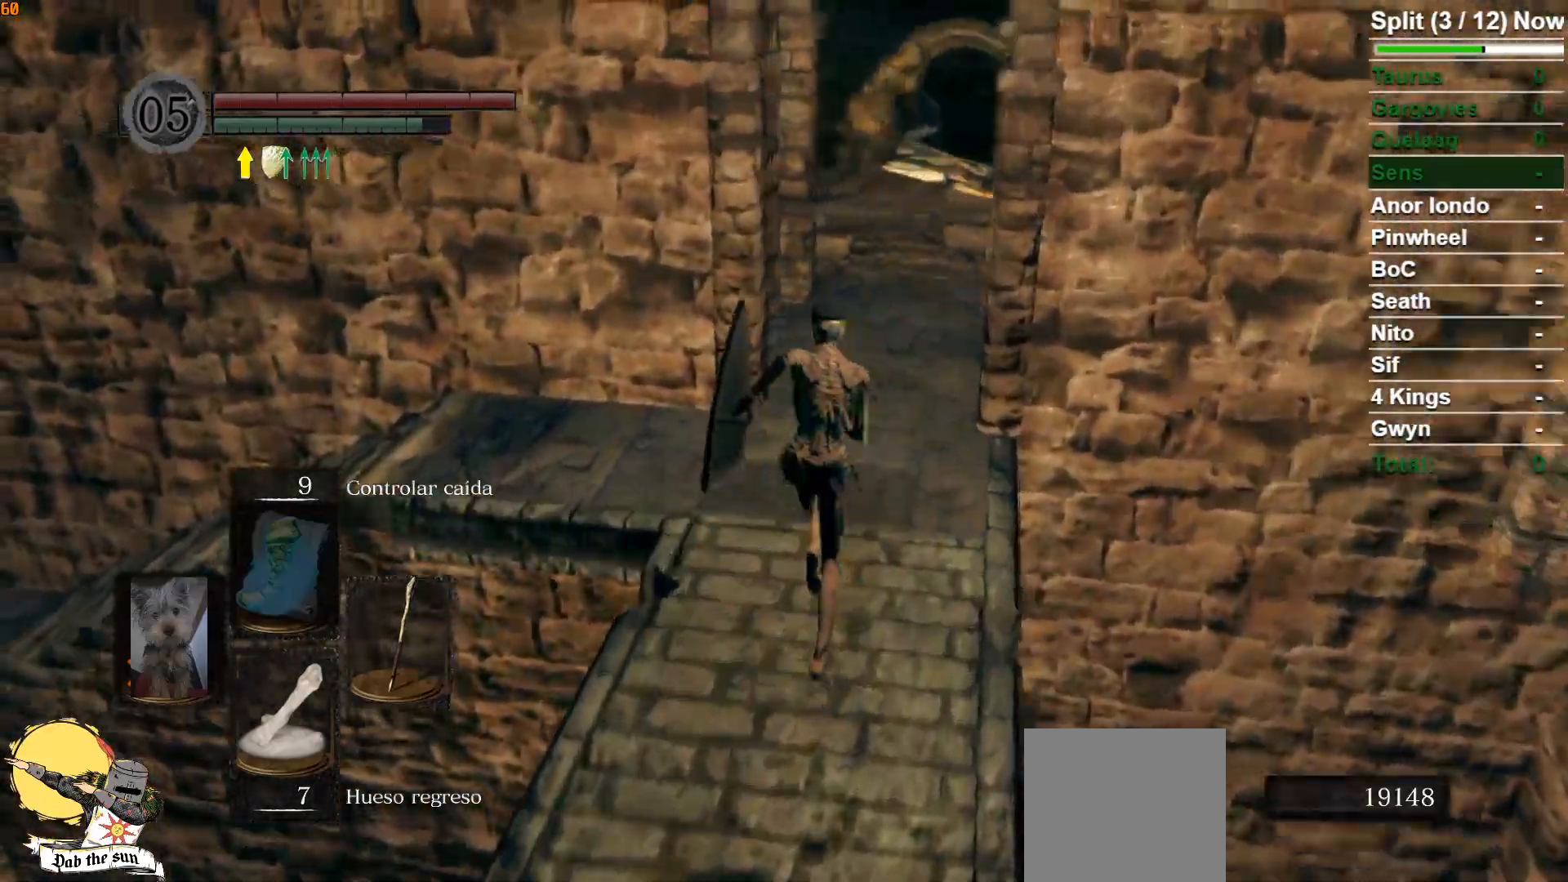
{"buttons": ["B"], "left_stick": "up", "right_stick": "center", "events": [[67, "right_stick", "center"], [283, "right_stick", "down-left"], [433, "right_stick", "center"]]}
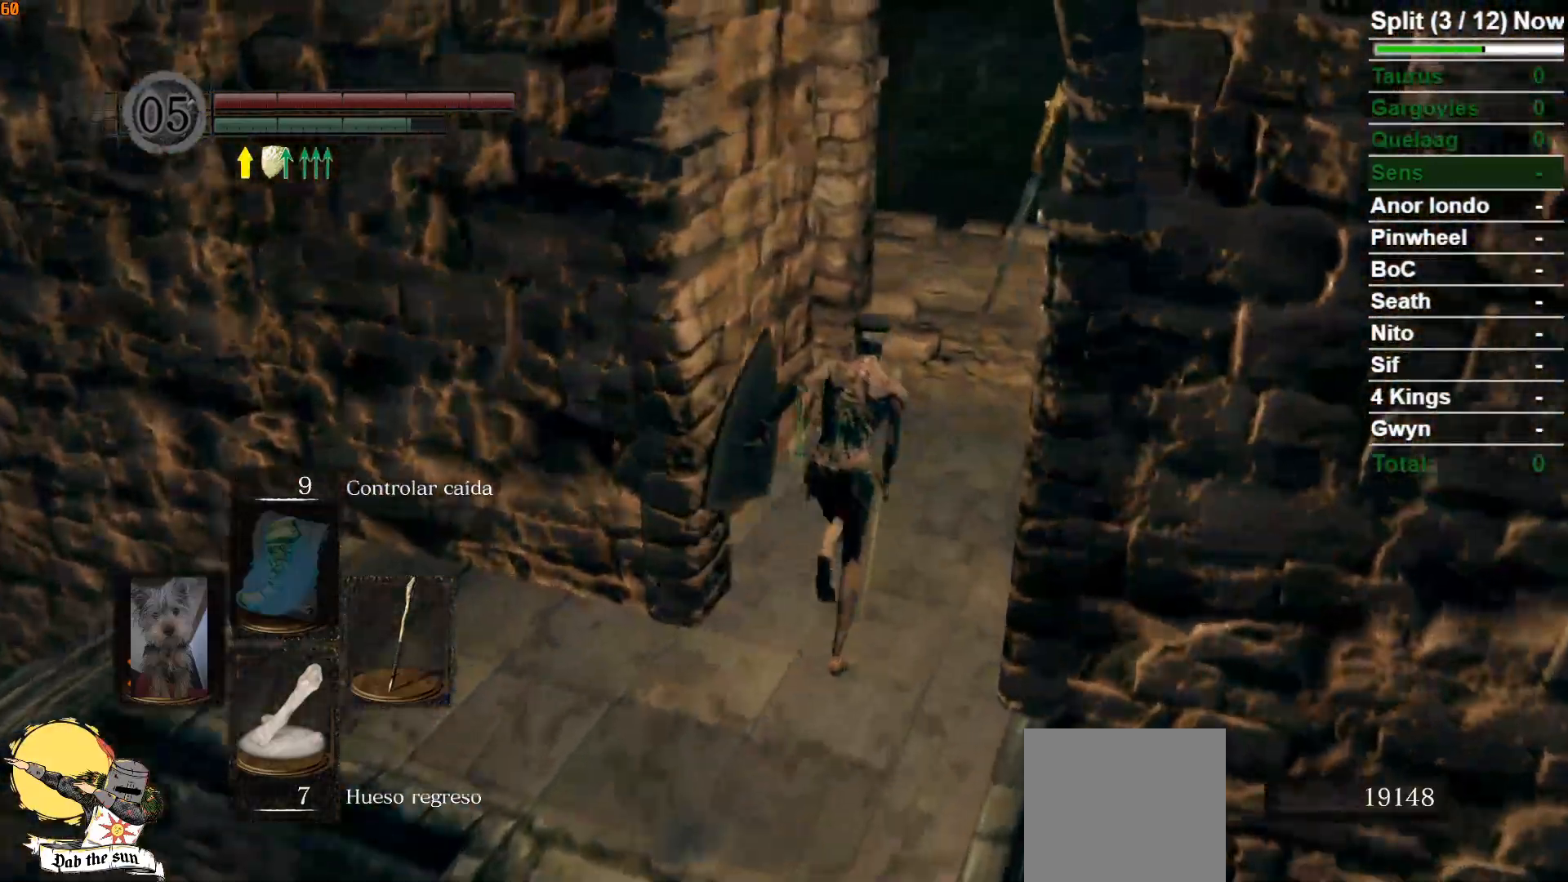
{"buttons": ["B"], "left_stick": "up", "right_stick": "left", "events": [[200, "right_stick", "left"]]}